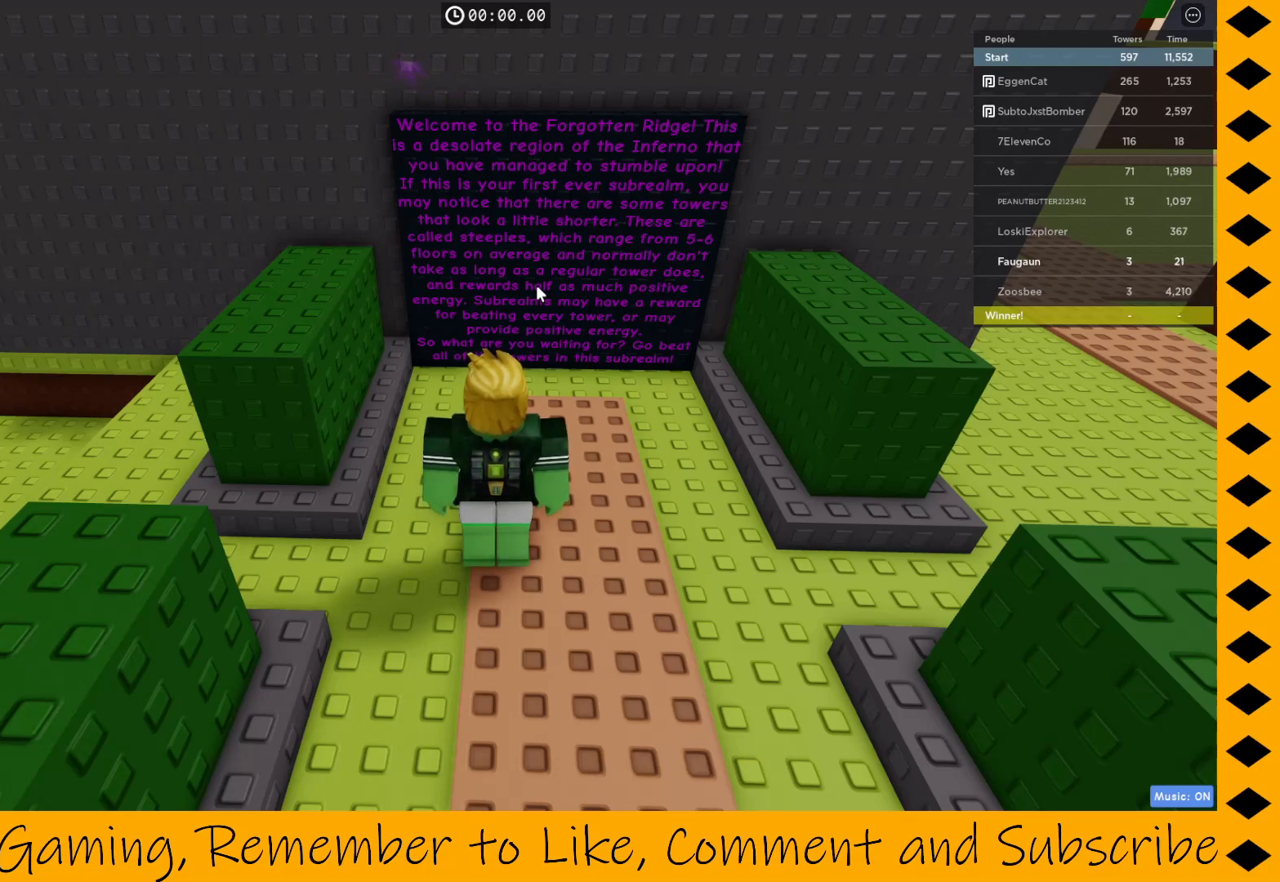
Gameplay with keyboard and mouse; each line is a JSON object with the keys and mouse buttons held at the frame after it. "events" lists presses ("down") and releases ("up") of "1", "2", "3", "4", "5", "a", "alt", "c", "caps_lock", "ctrl", "d", "e", "f", "g", "q", "r", "s", "shift", "space", "t", "tab", "v", "w", "x", "z", "mouse_left", "mouse_wheel" and "mouse_right" between this image and that frame as [ms after this image, input, new state], when the widget could be followed in between. "mouse_left", "mouse_wheel", "mouse_right" = the "left", "wheel", "right" buttons of the "mouse" list. No other keys are recorded. "wheel" means that the mouse wheel is clicked or scrolled. Not read: mouse_move.
{"keys": [], "mouse": [], "events": []}
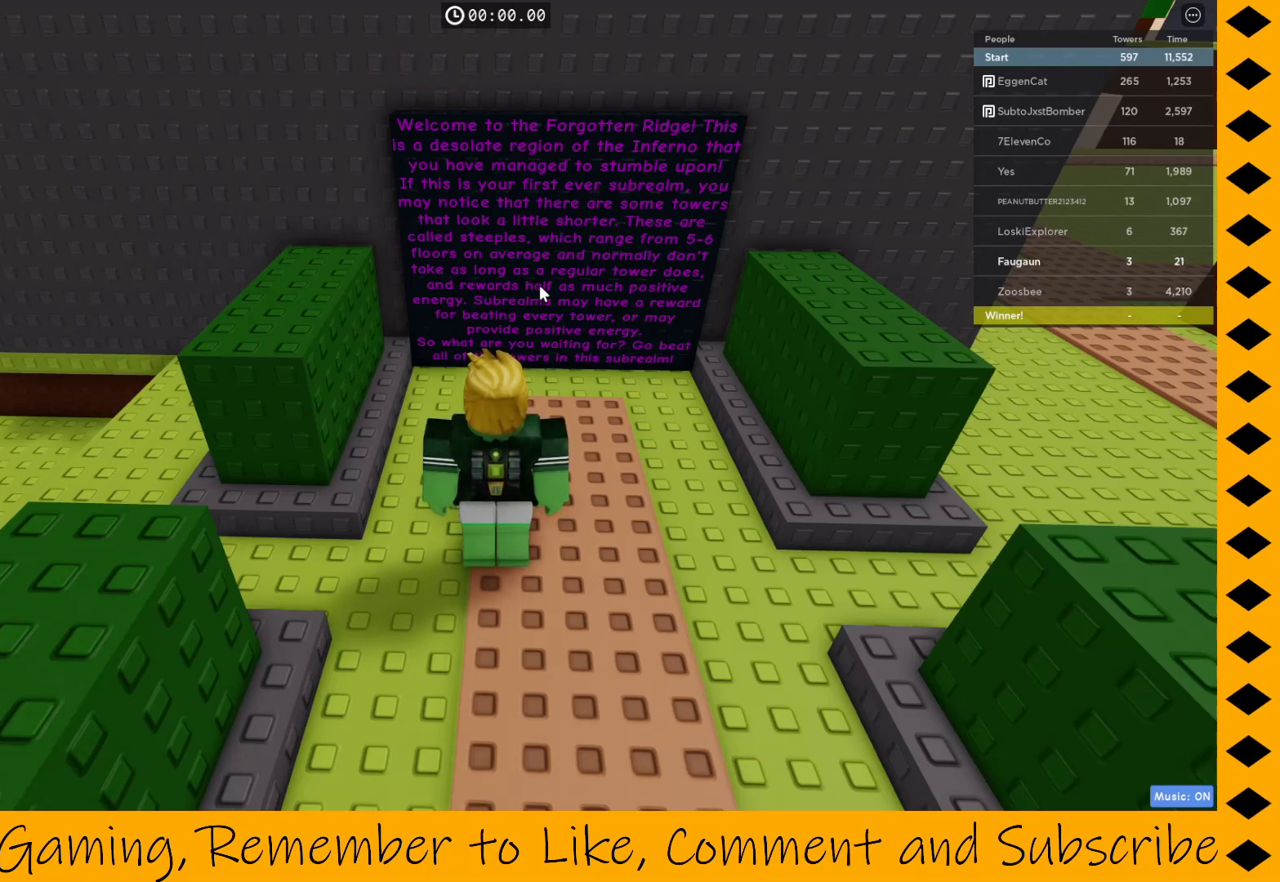
{"keys": [], "mouse": ["right"], "events": [[467, "mouse_right", "down"]]}
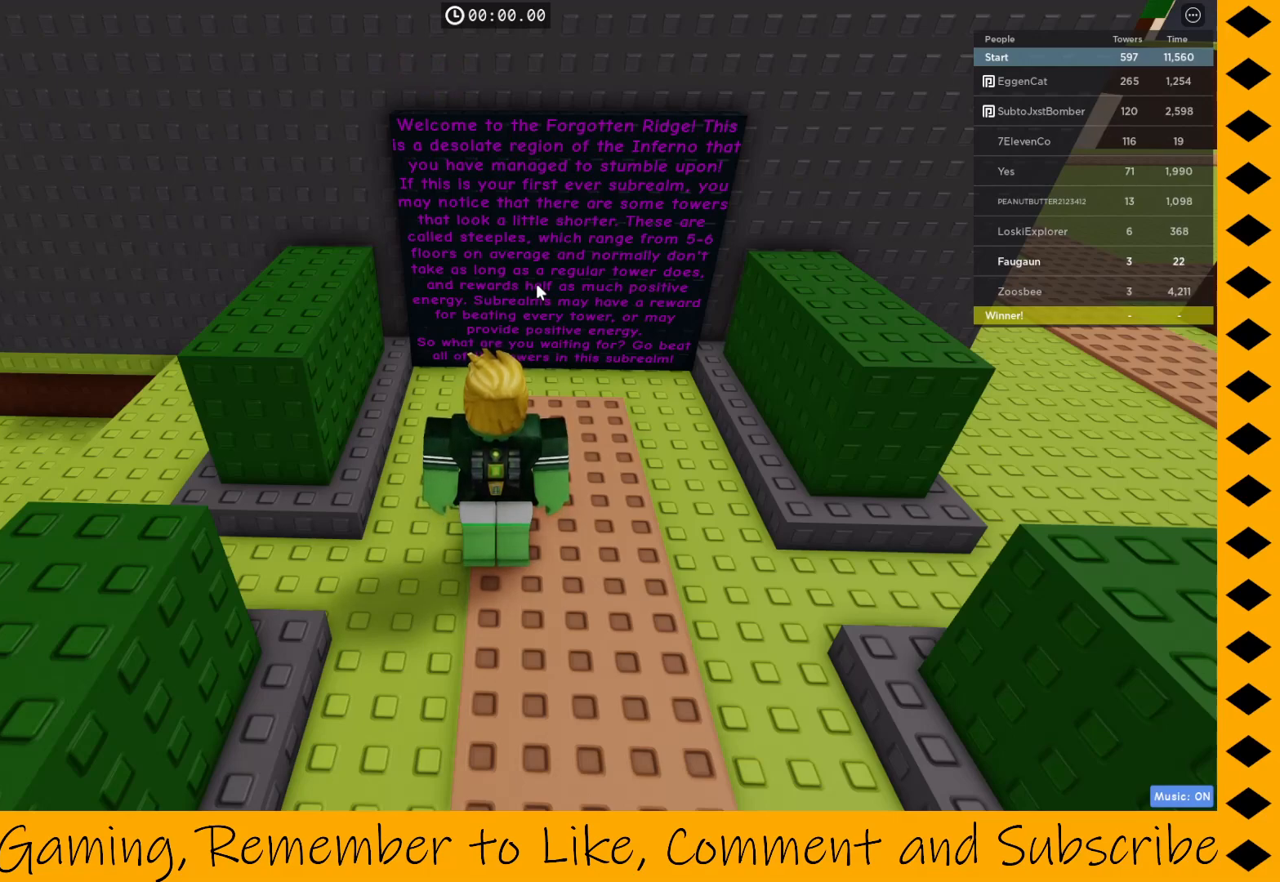
{"keys": [], "mouse": ["right"], "events": []}
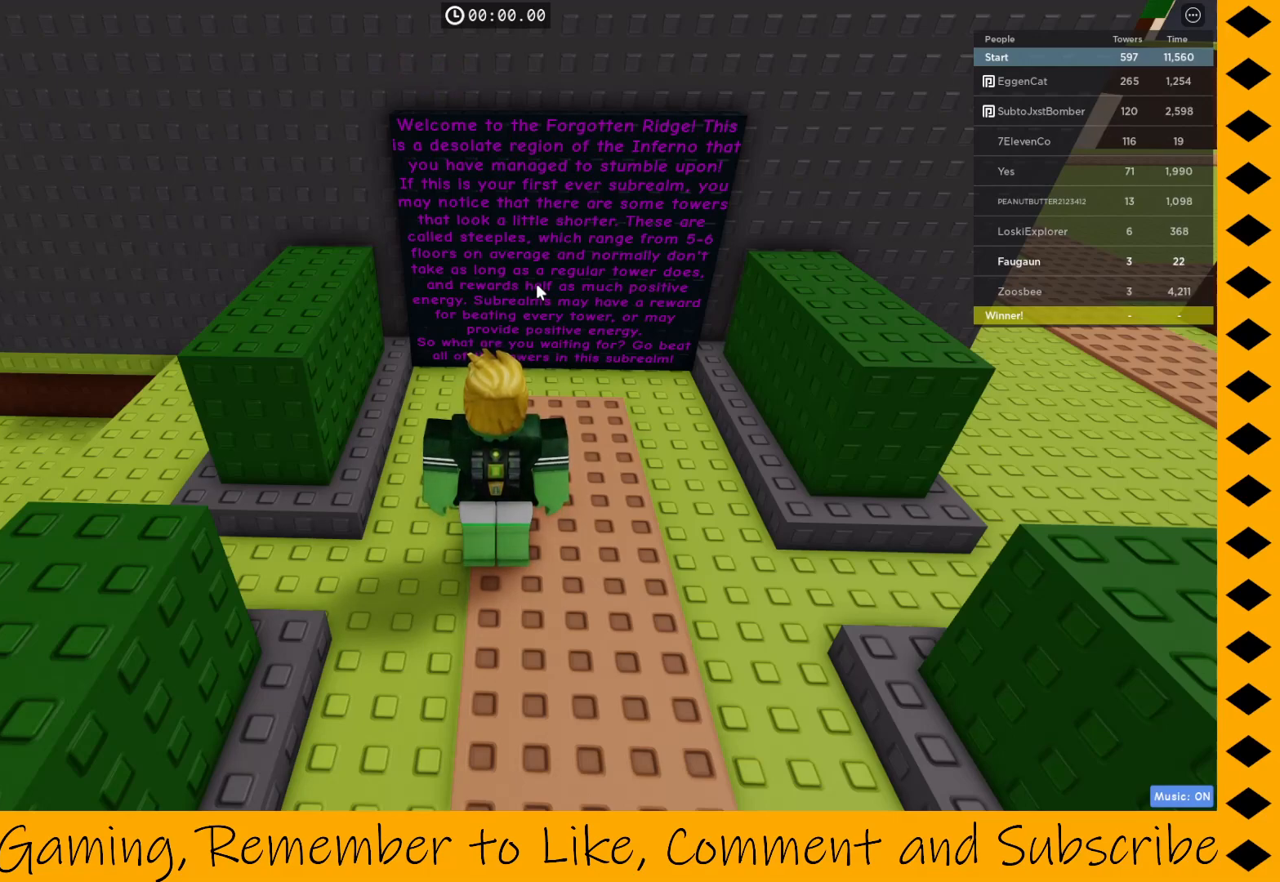
{"keys": [], "mouse": ["right"], "events": []}
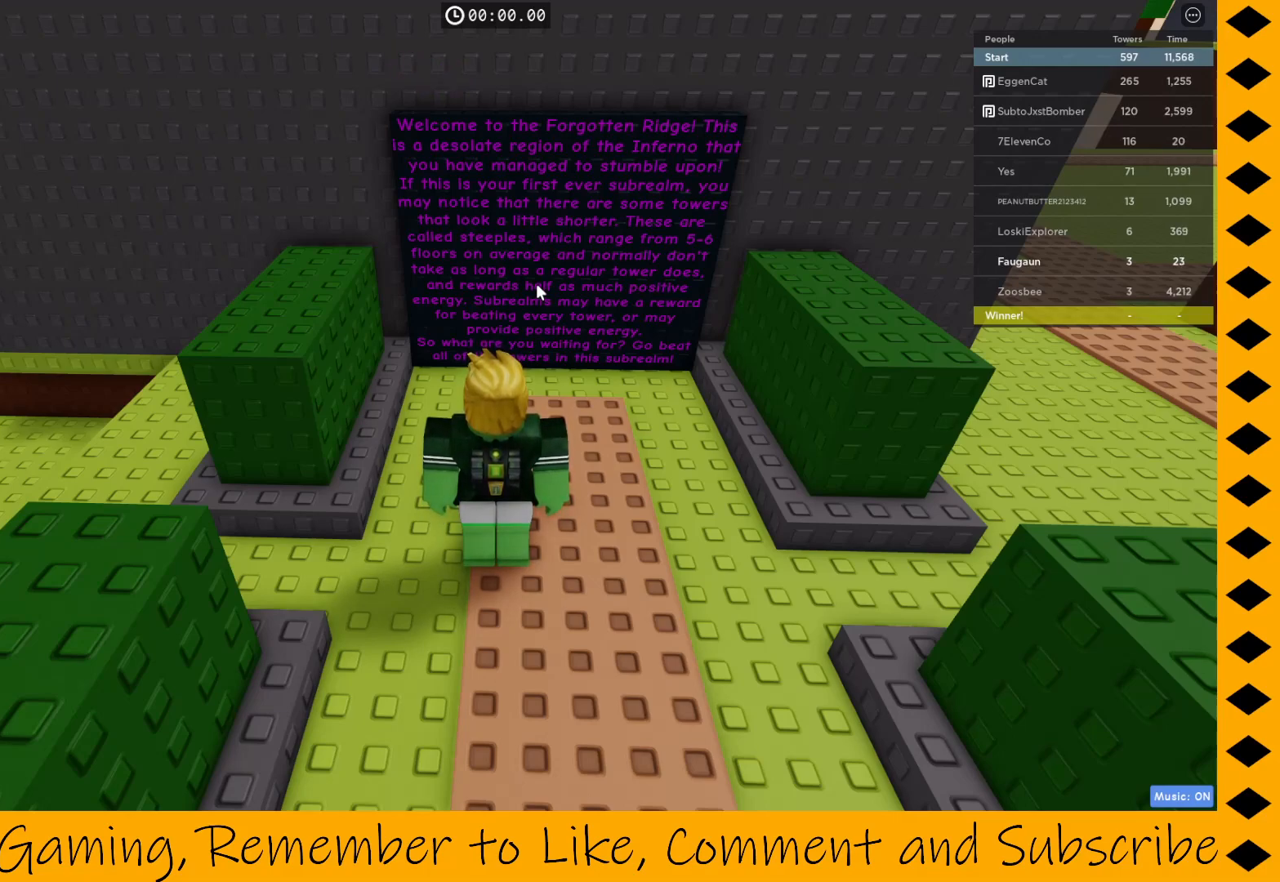
{"keys": [], "mouse": ["right"], "events": []}
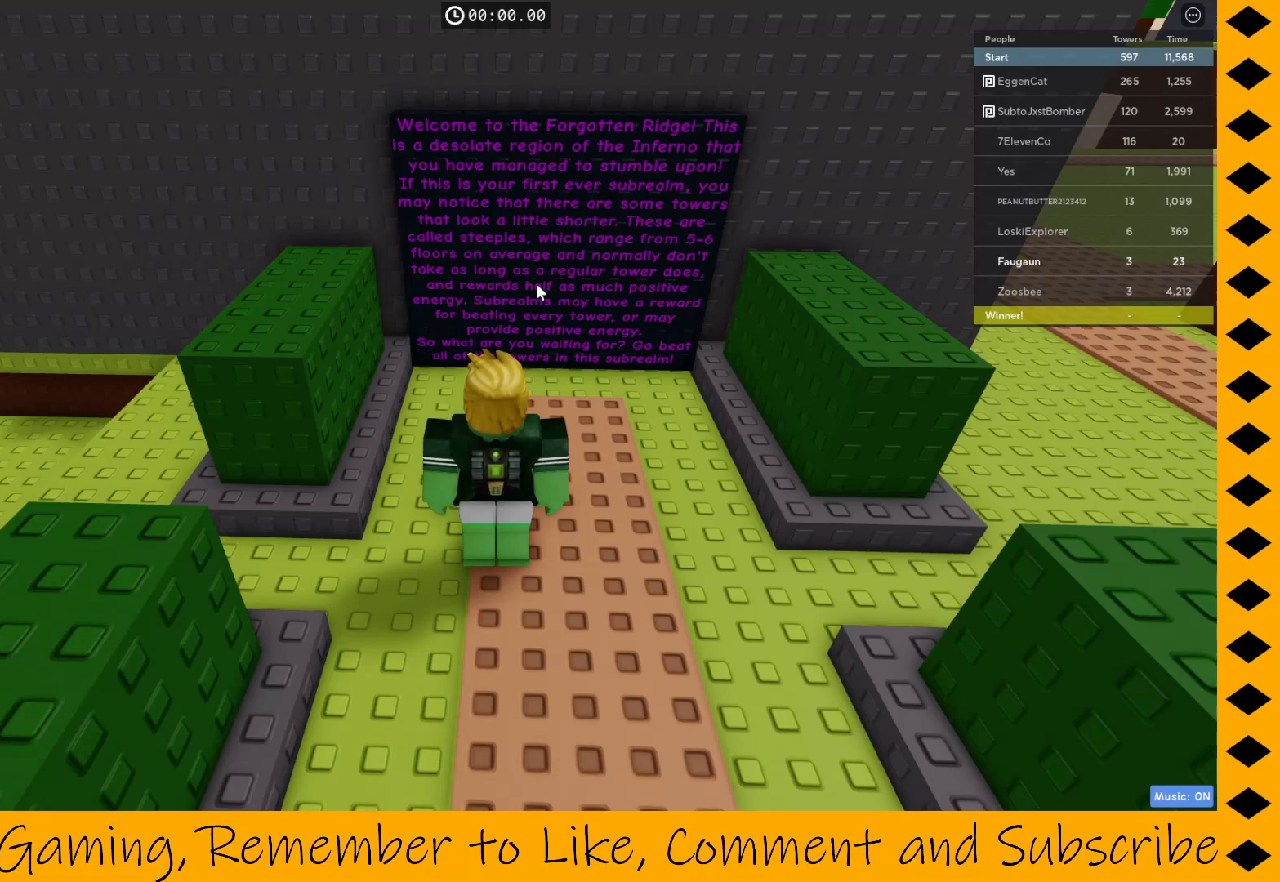
{"keys": [], "mouse": ["right"], "events": []}
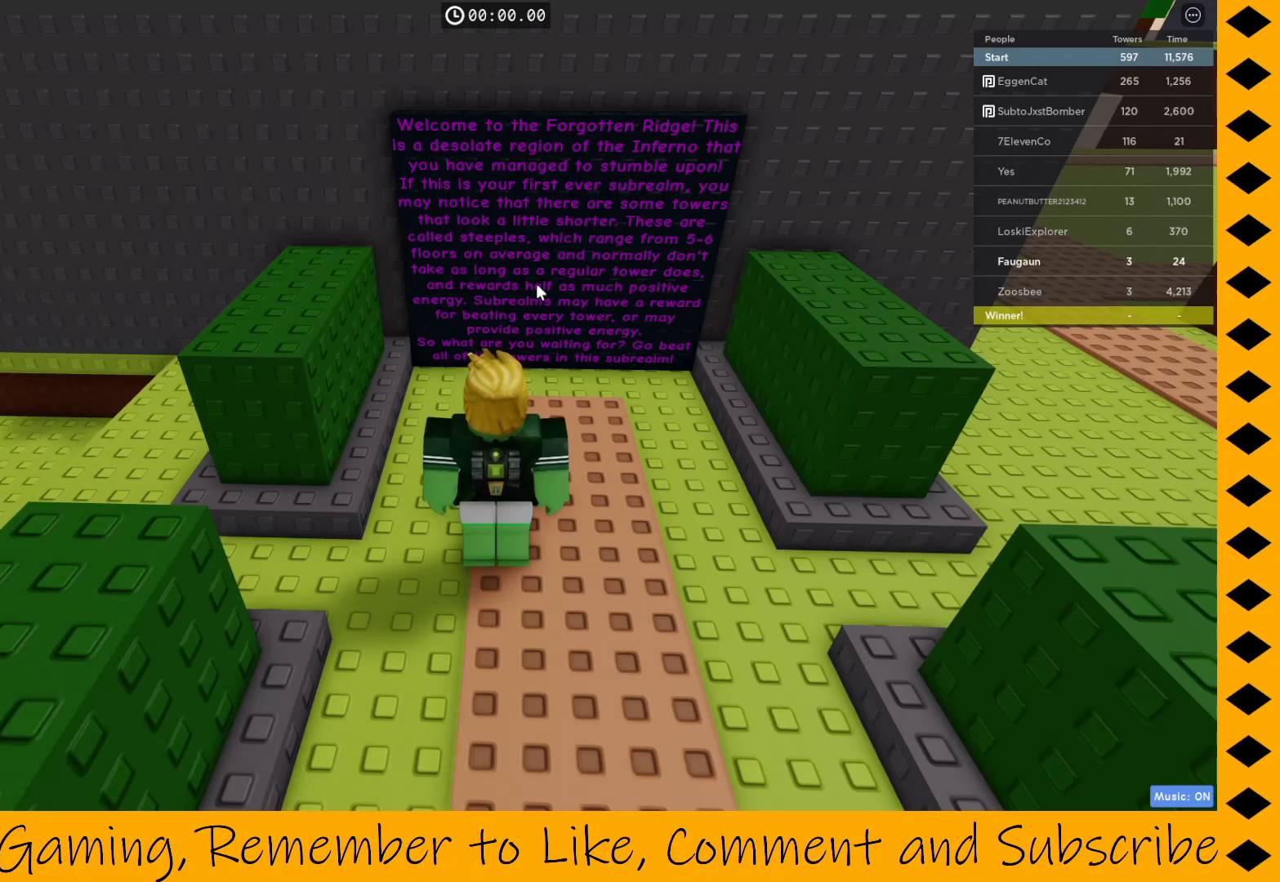
{"keys": [], "mouse": ["right"], "events": []}
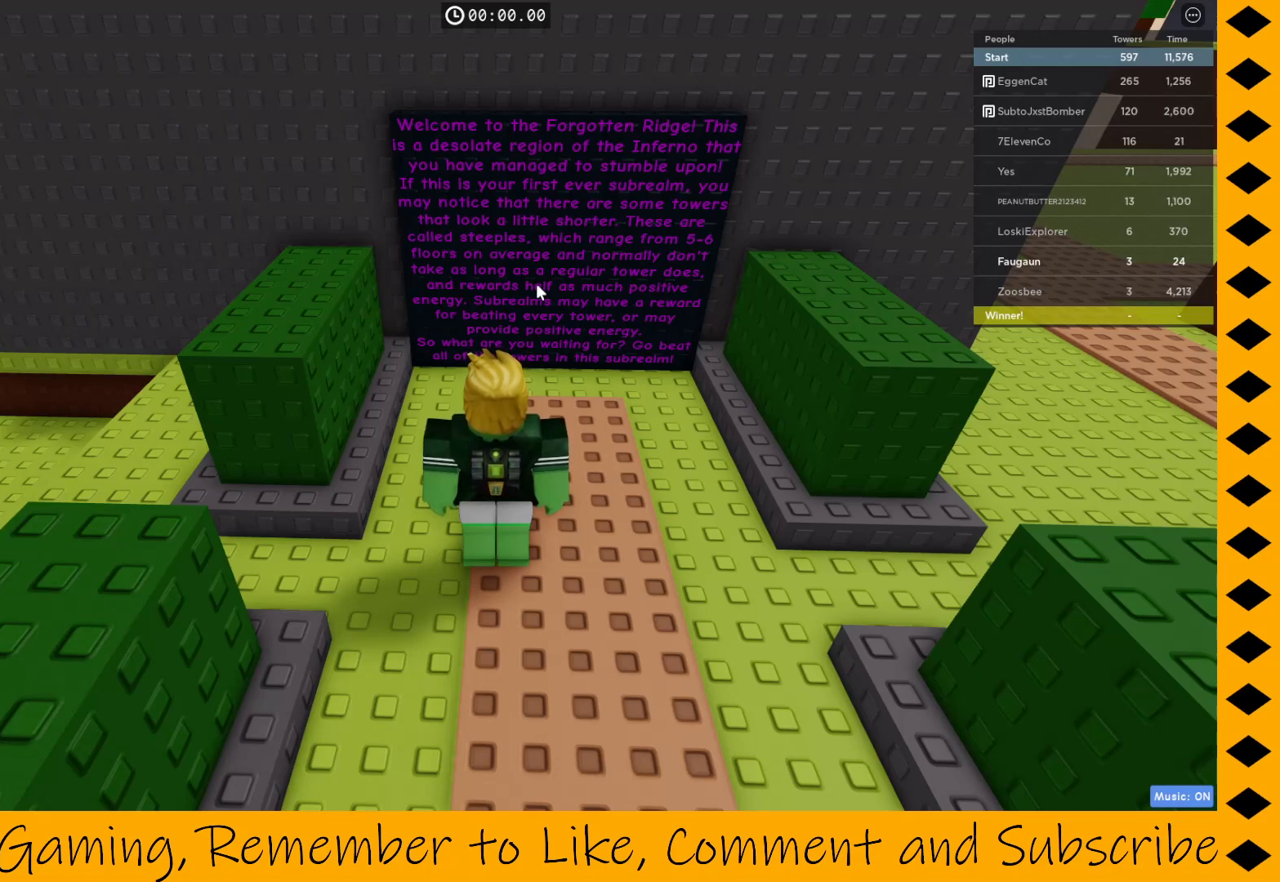
{"keys": [], "mouse": ["right"], "events": []}
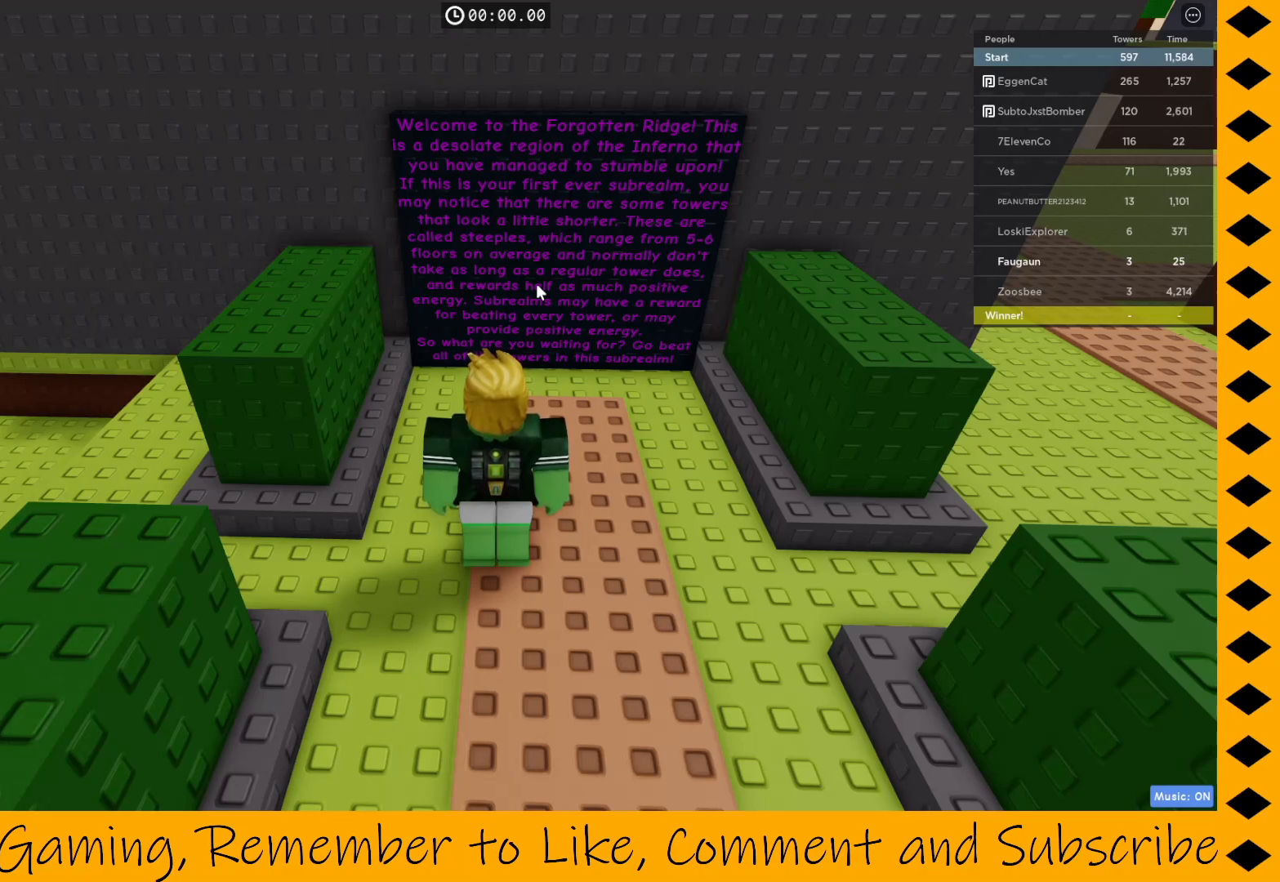
{"keys": [], "mouse": ["right"], "events": []}
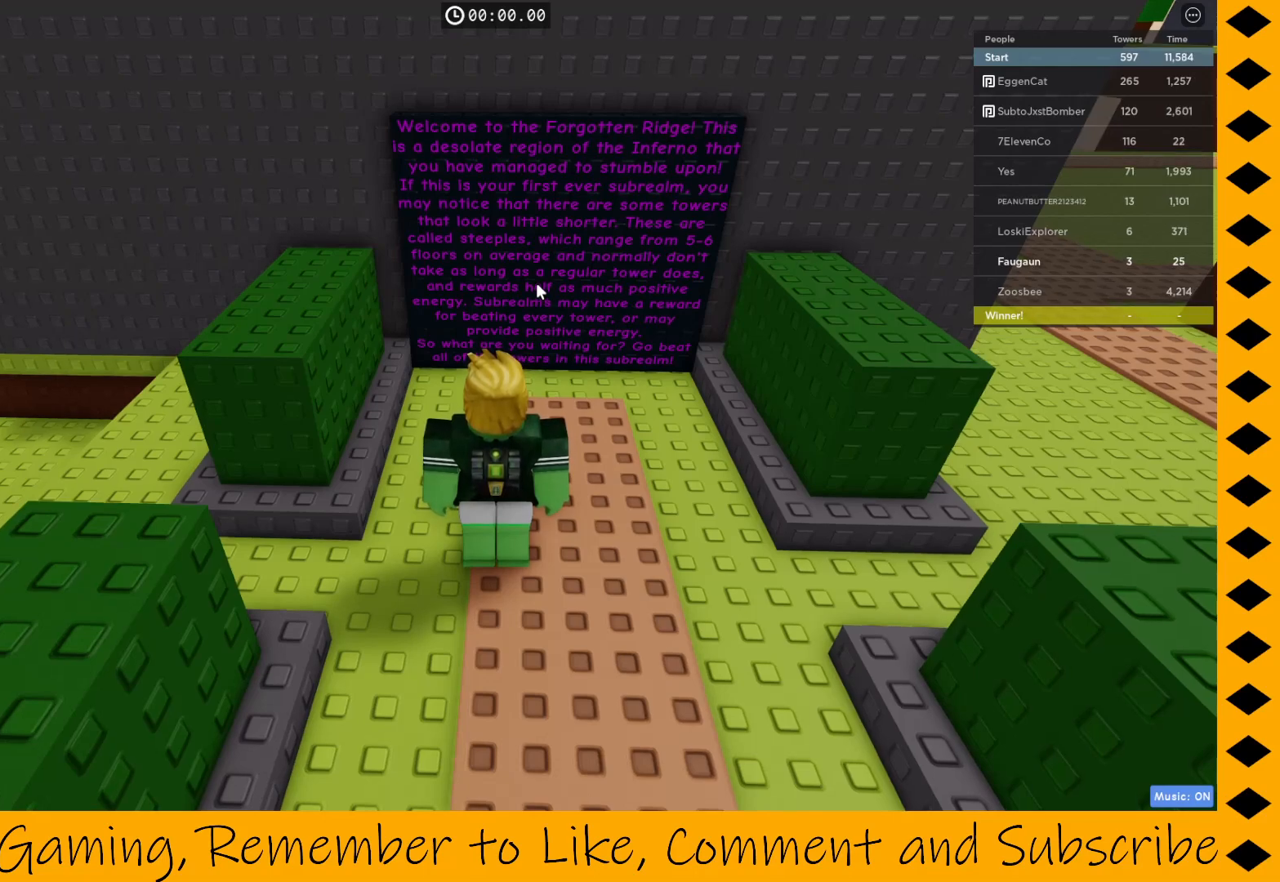
{"keys": [], "mouse": ["right"], "events": []}
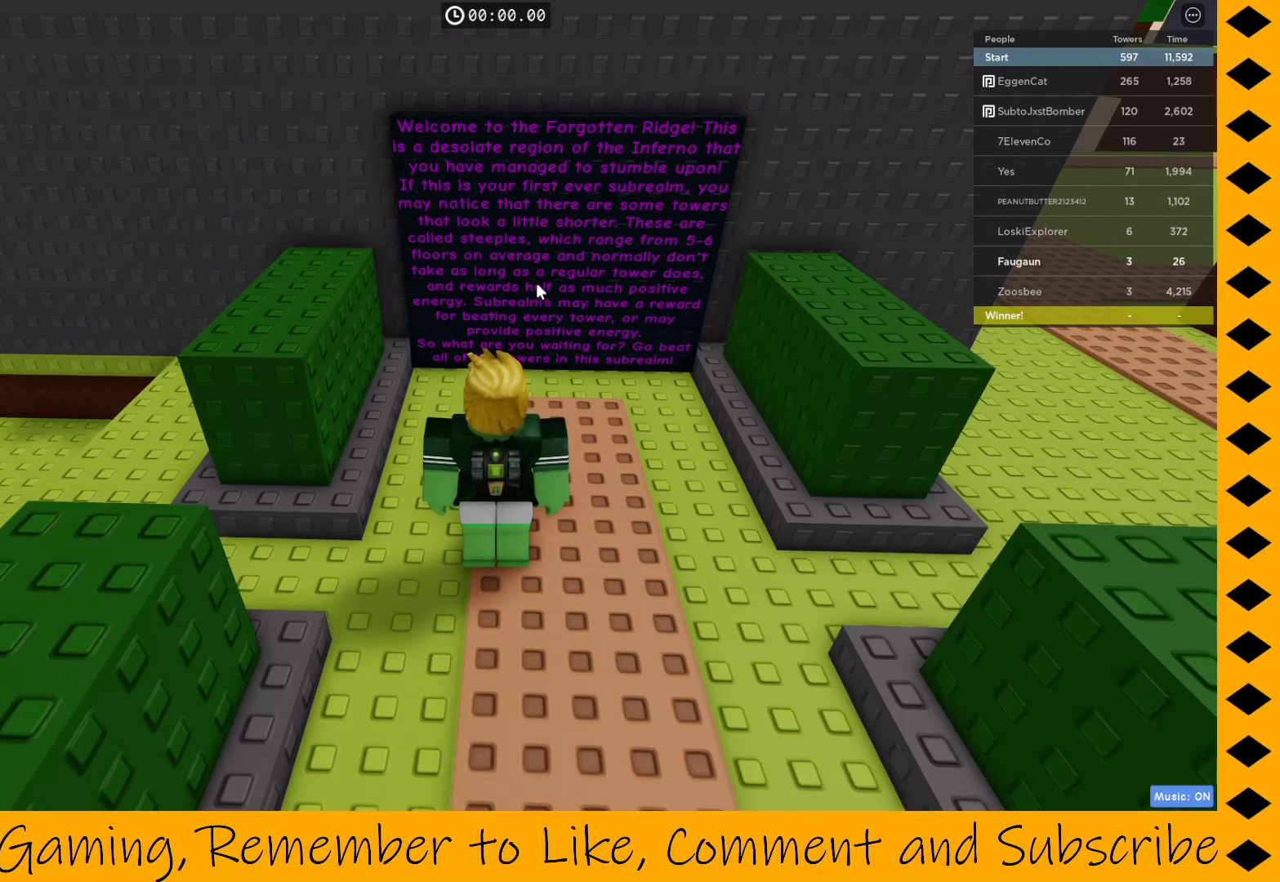
{"keys": [], "mouse": ["right"], "events": []}
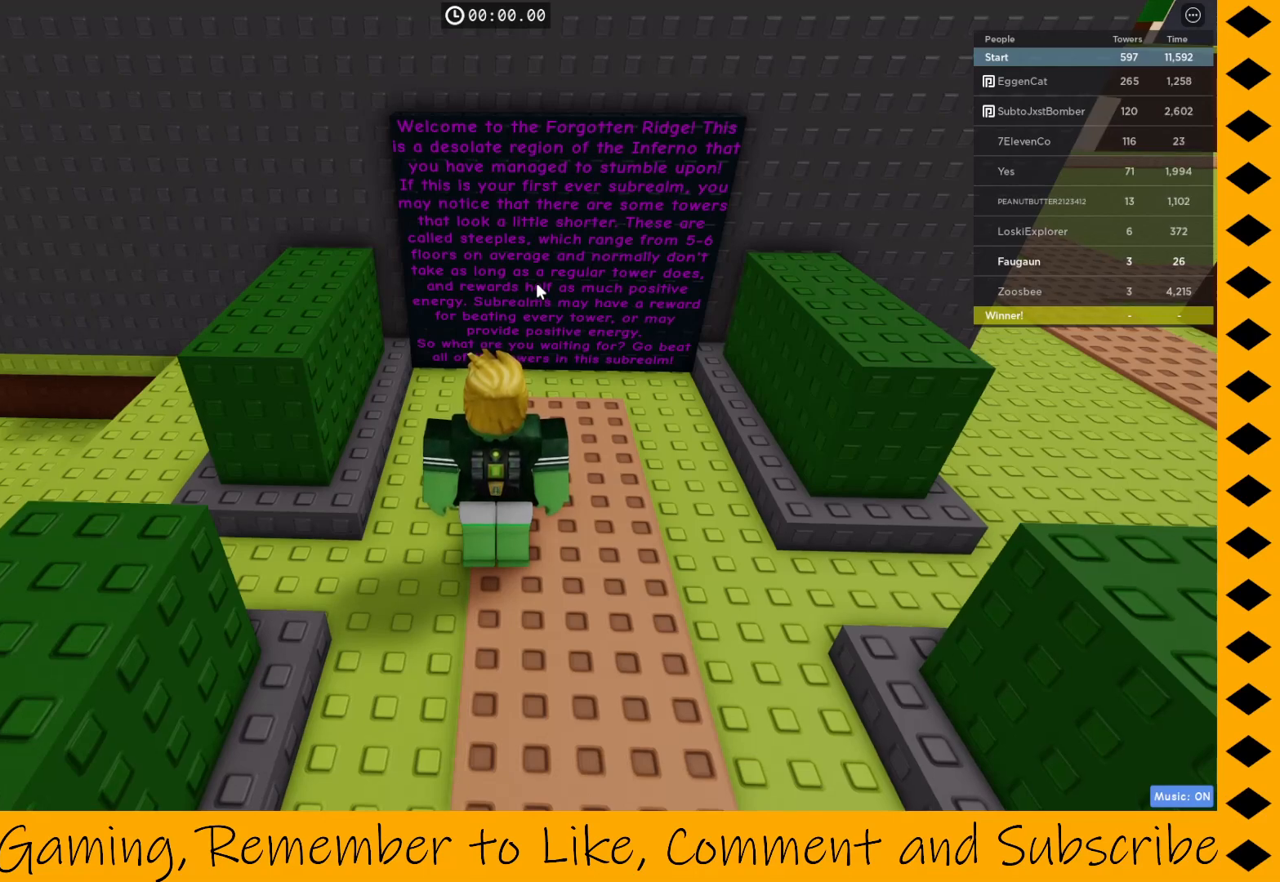
{"keys": [], "mouse": ["right"], "events": []}
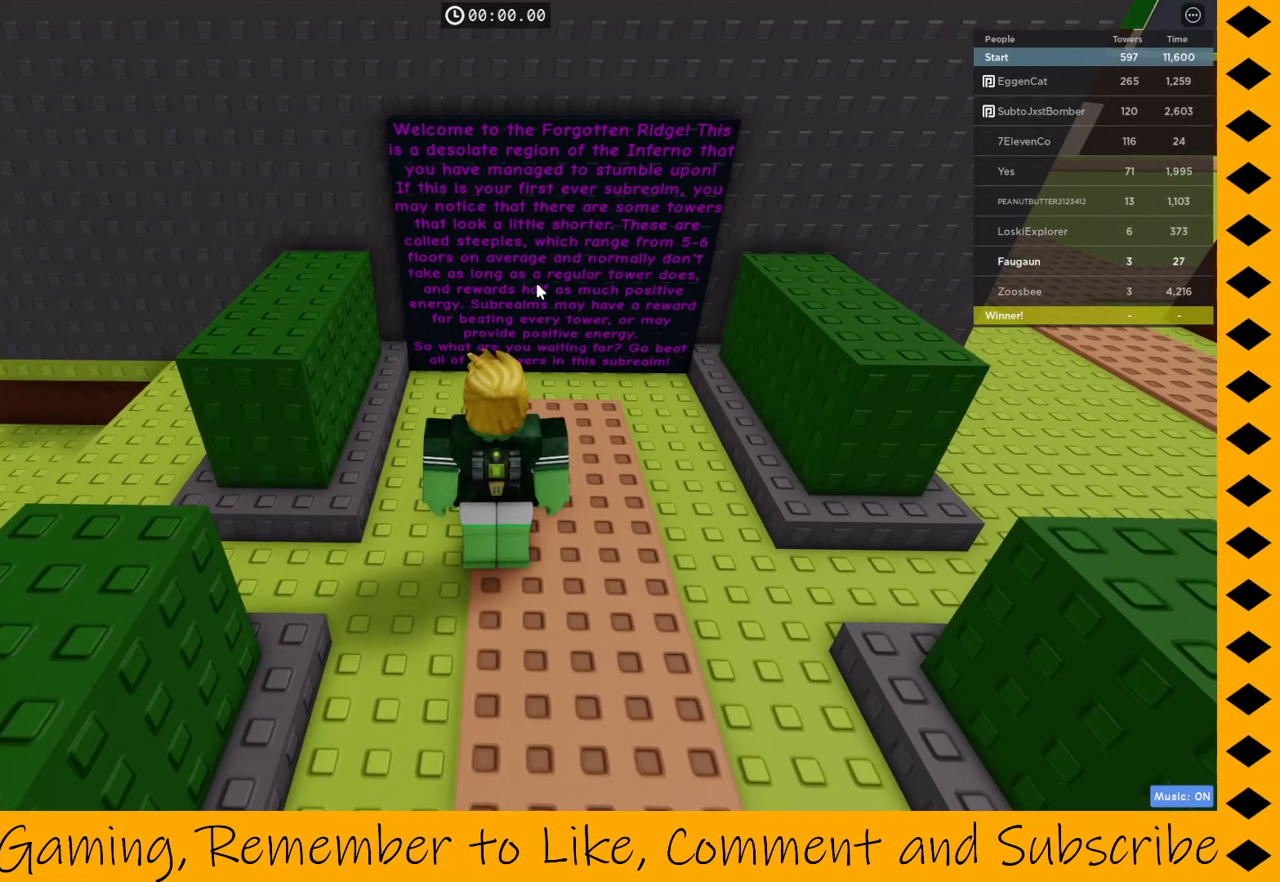
{"keys": [], "mouse": ["right"], "events": []}
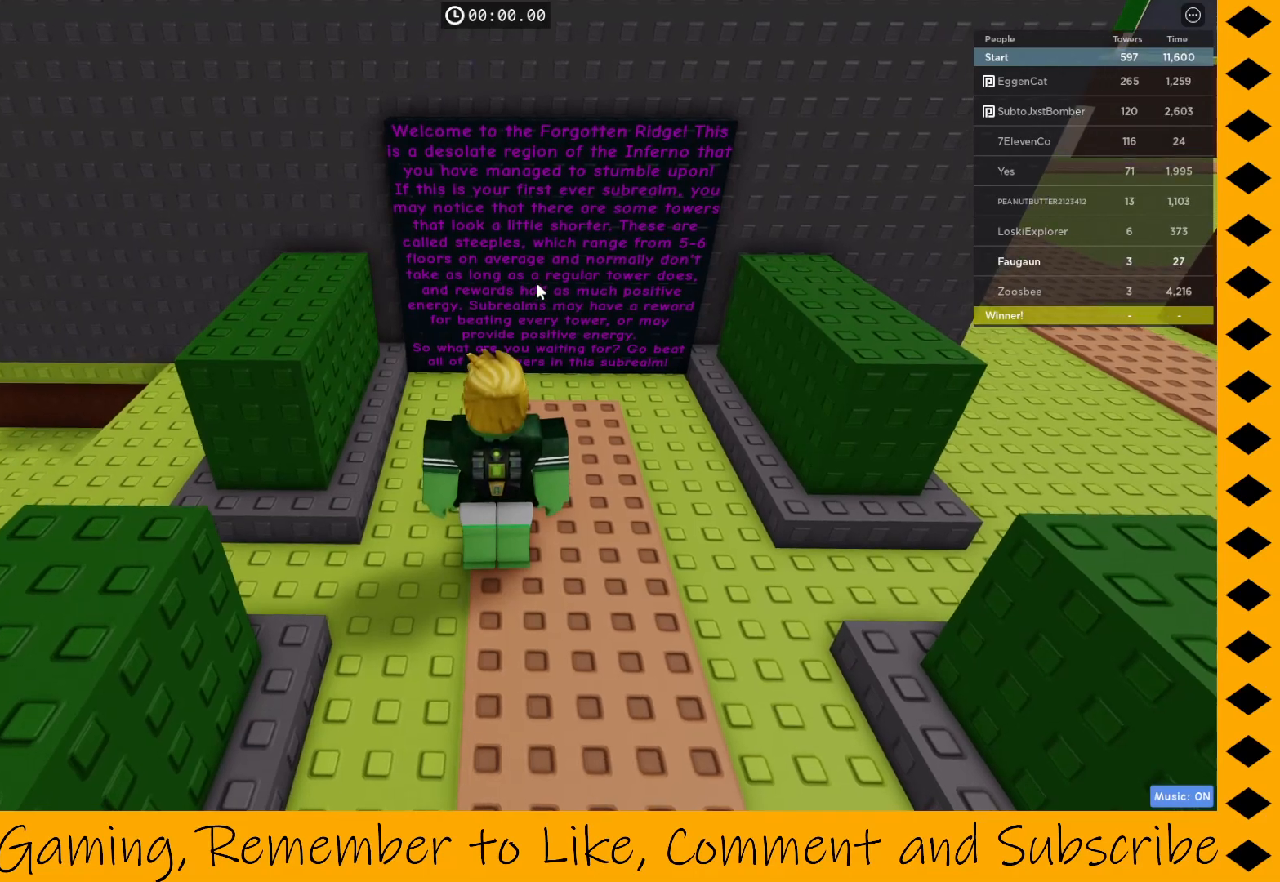
{"keys": [], "mouse": ["right"], "events": []}
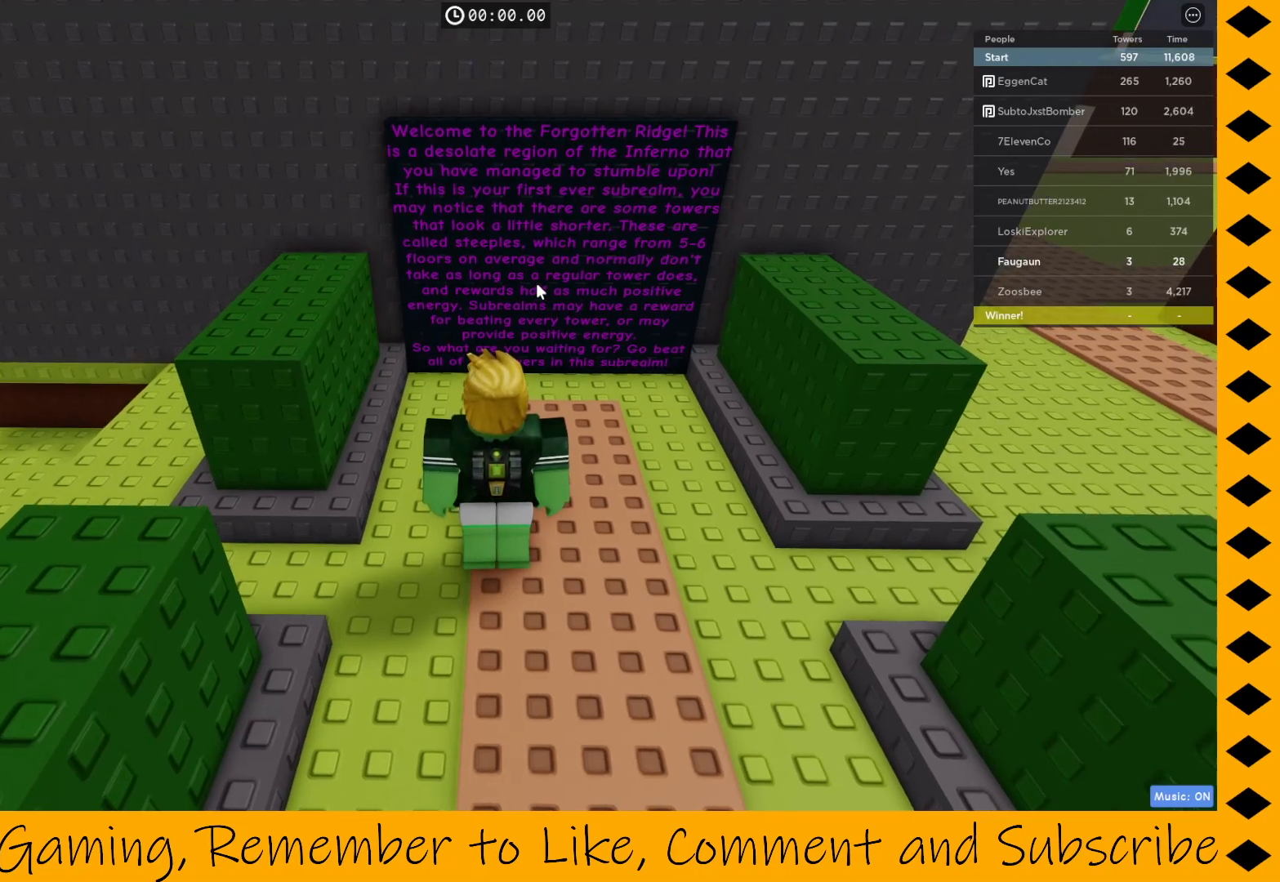
{"keys": [], "mouse": ["right"], "events": []}
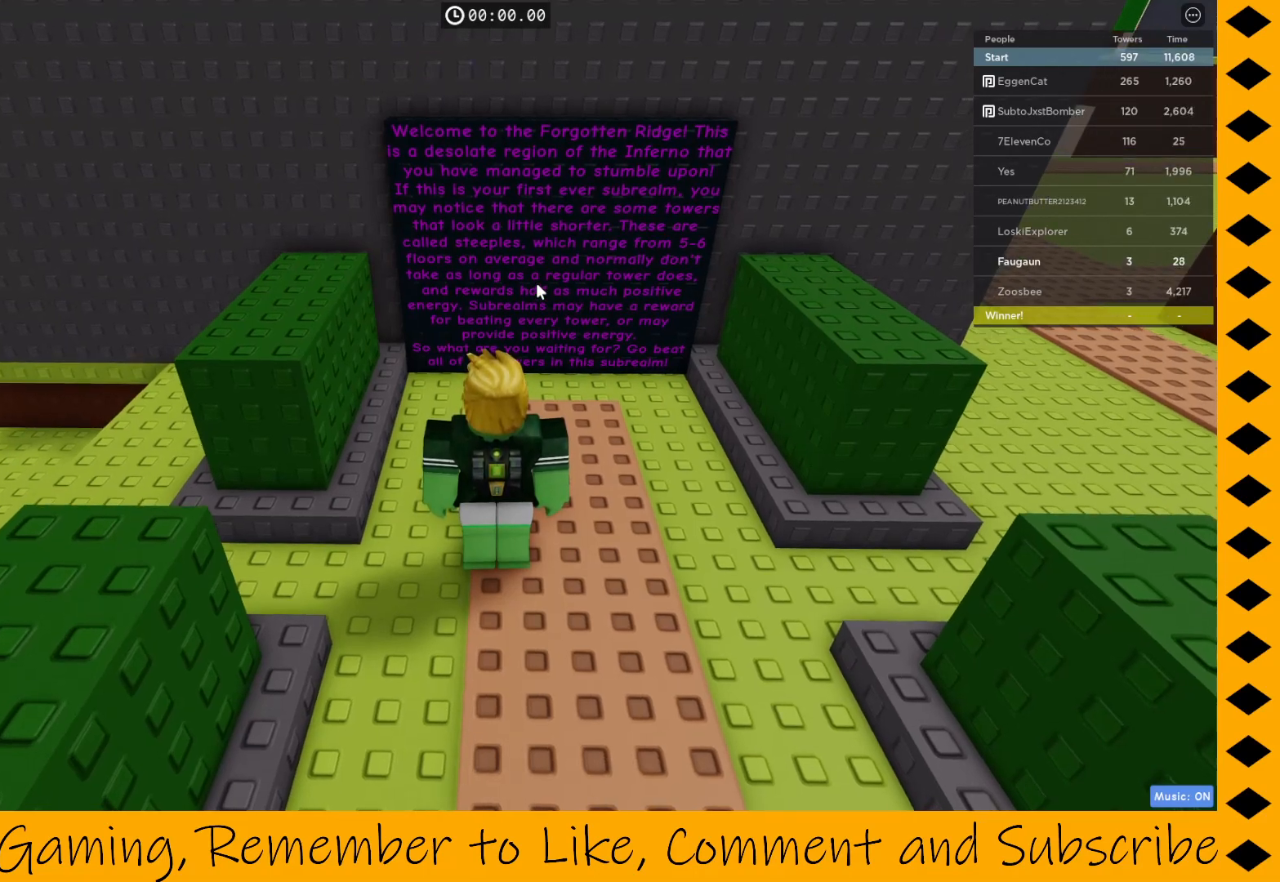
{"keys": [], "mouse": ["right"], "events": []}
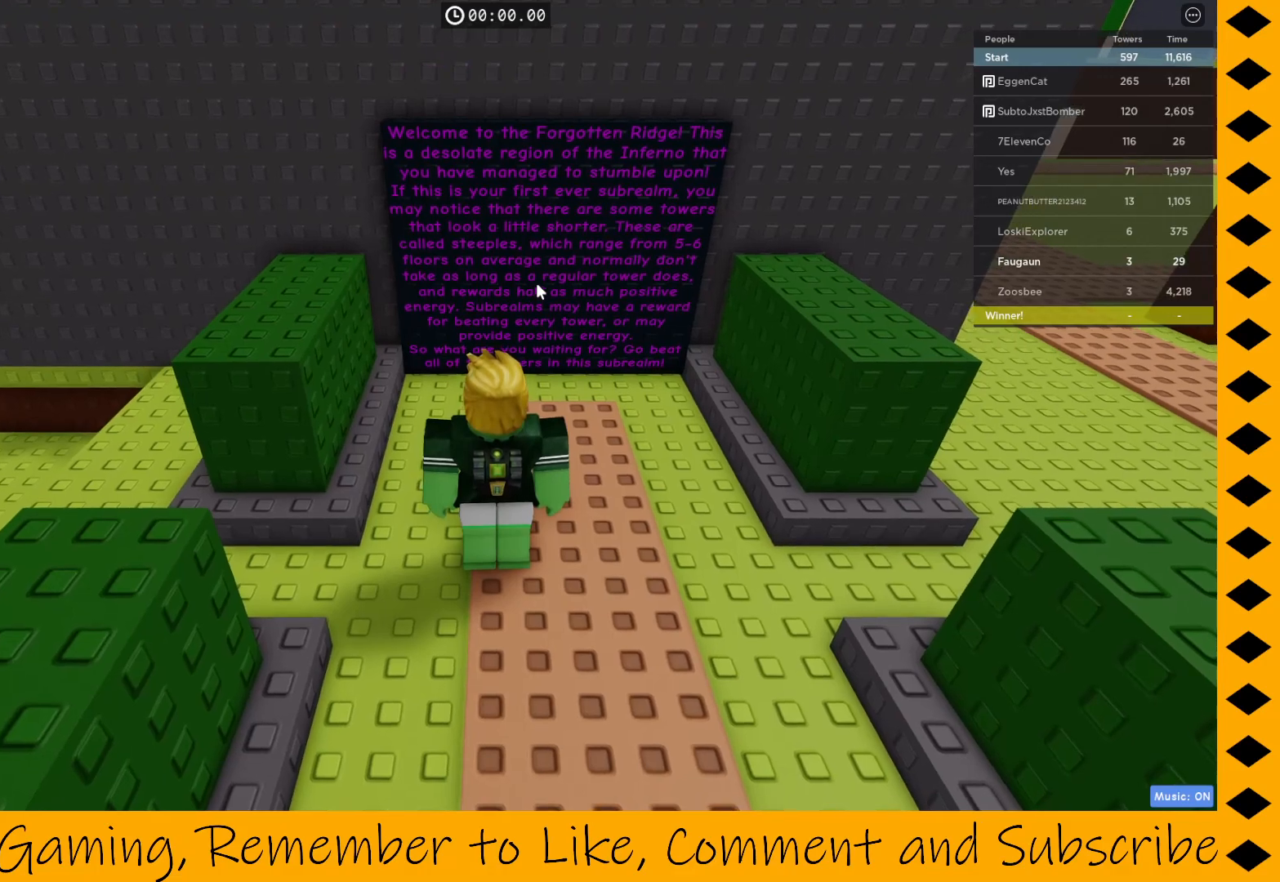
{"keys": [], "mouse": ["right"], "events": []}
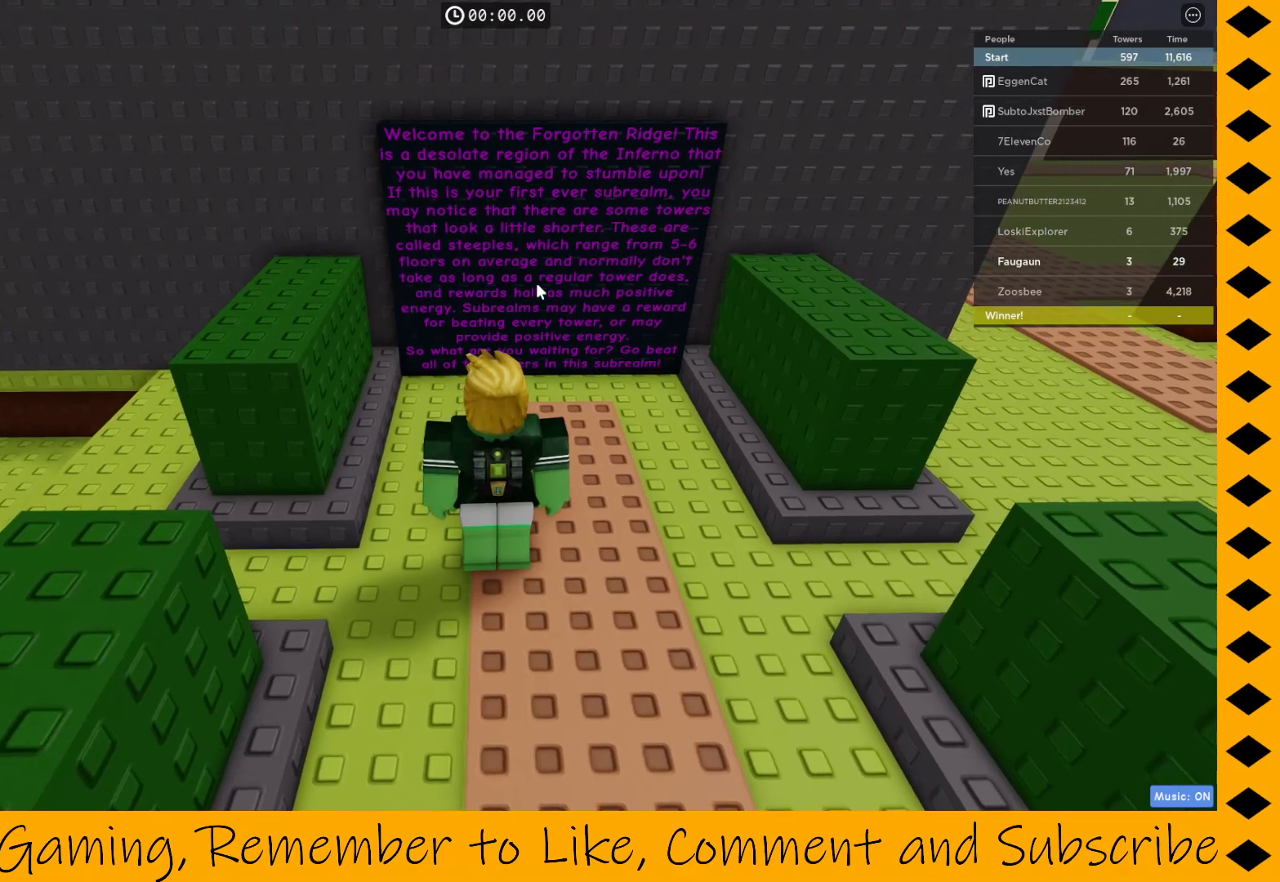
{"keys": [], "mouse": ["right"], "events": []}
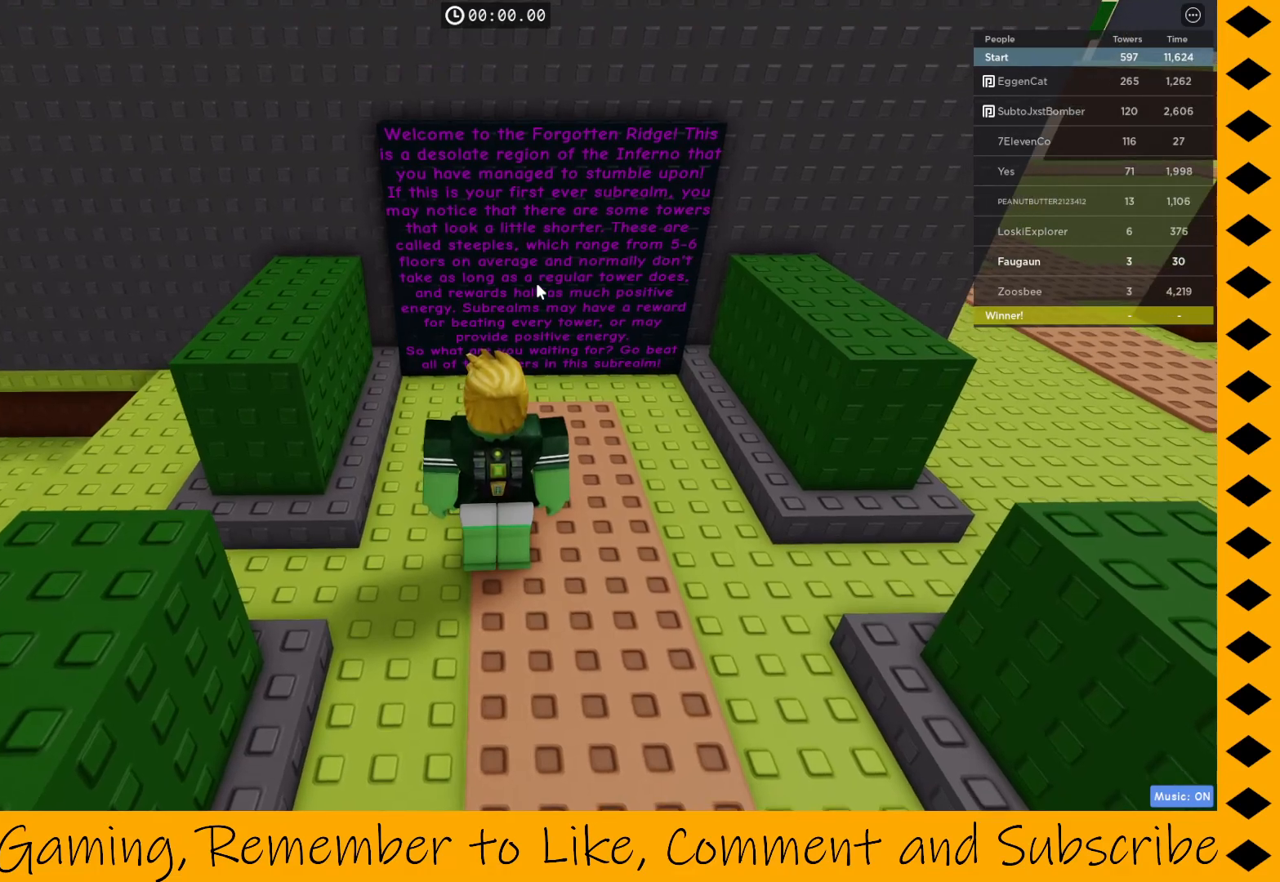
{"keys": [], "mouse": ["right"], "events": []}
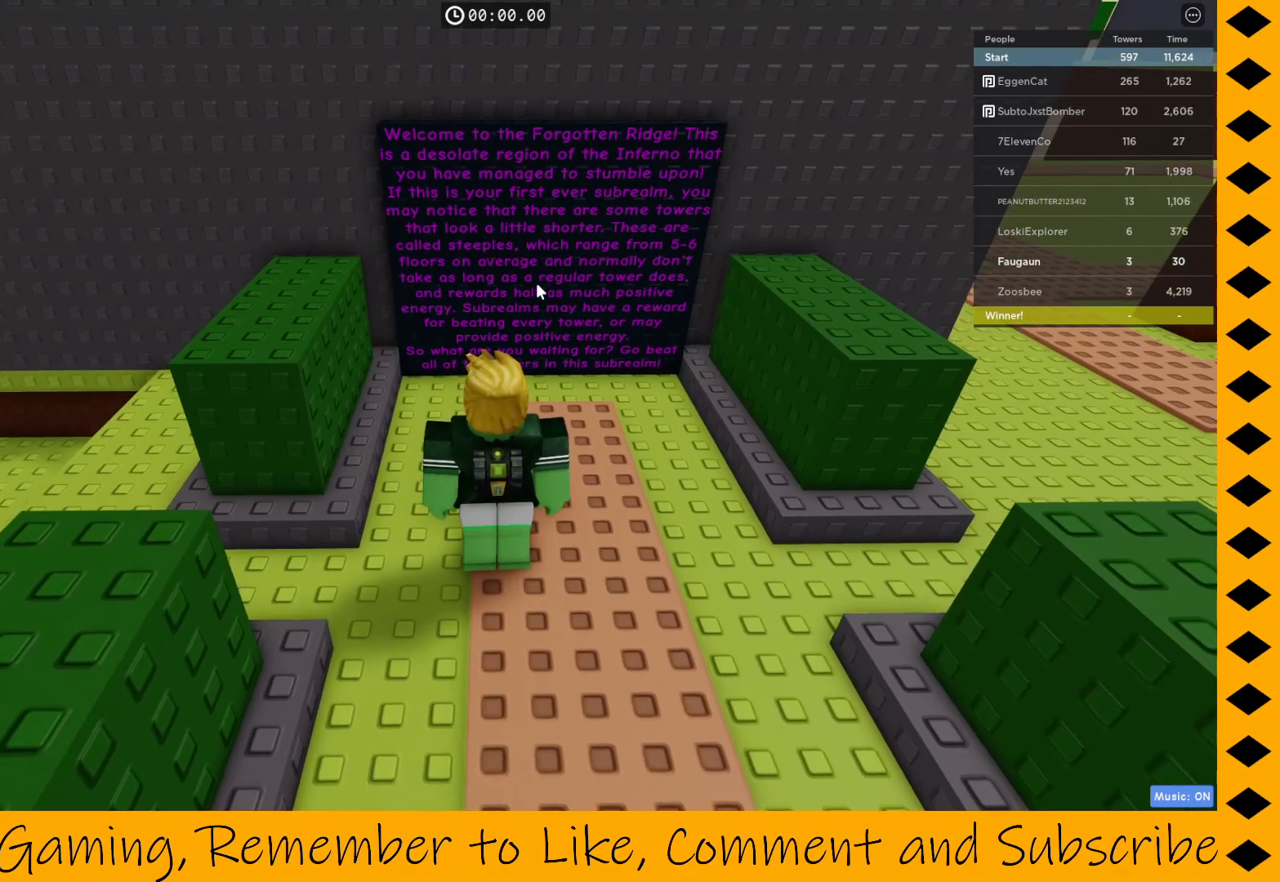
{"keys": [], "mouse": ["right"], "events": []}
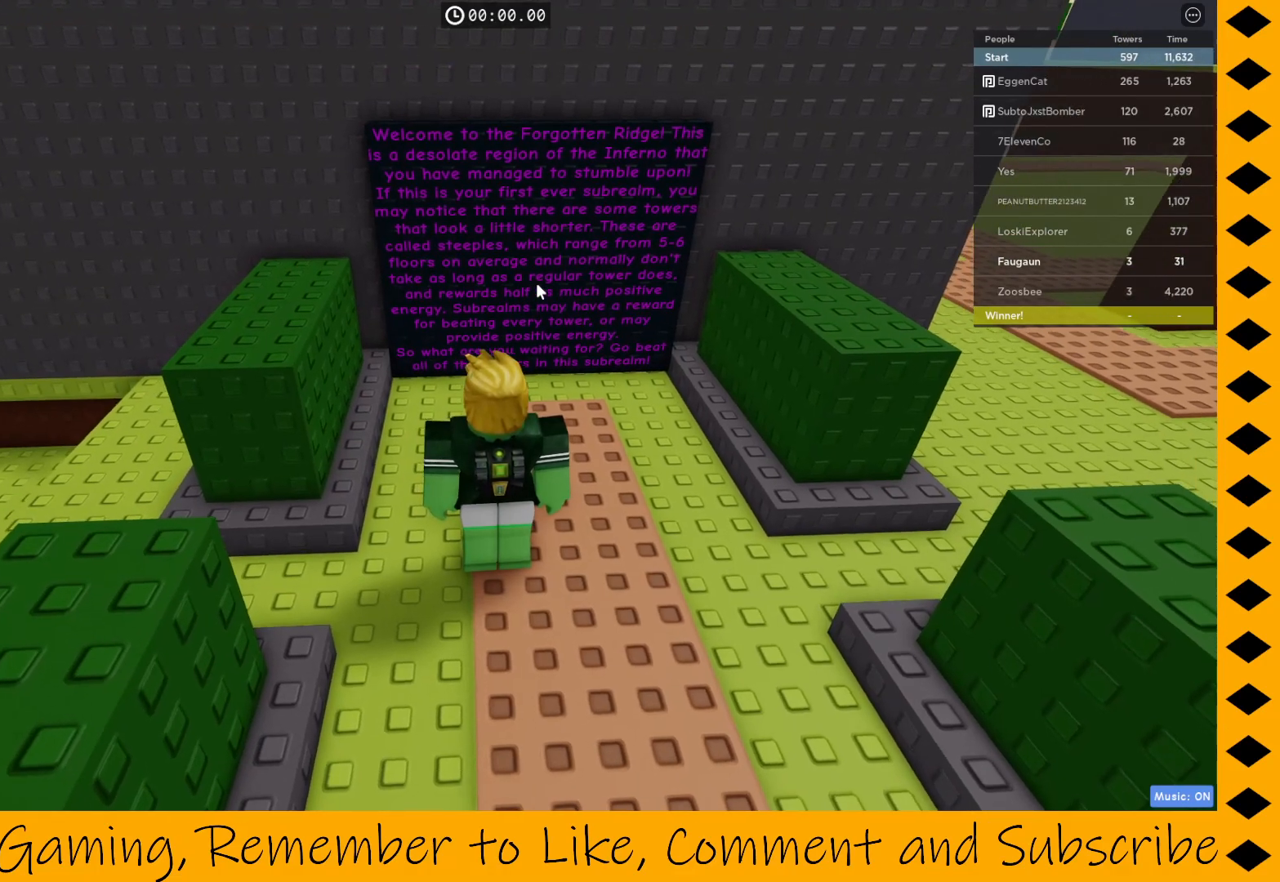
{"keys": [], "mouse": ["right"], "events": []}
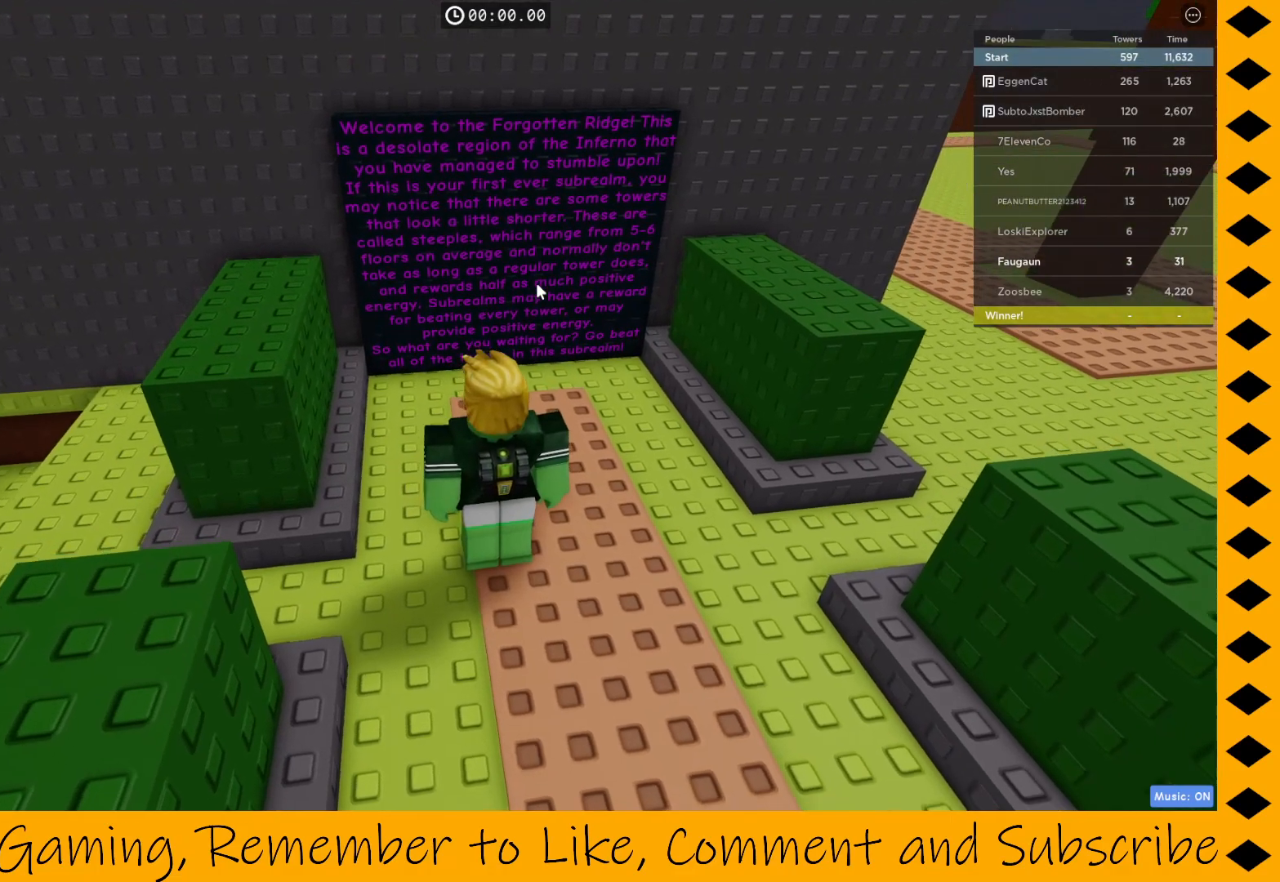
{"keys": [], "mouse": ["right"], "events": []}
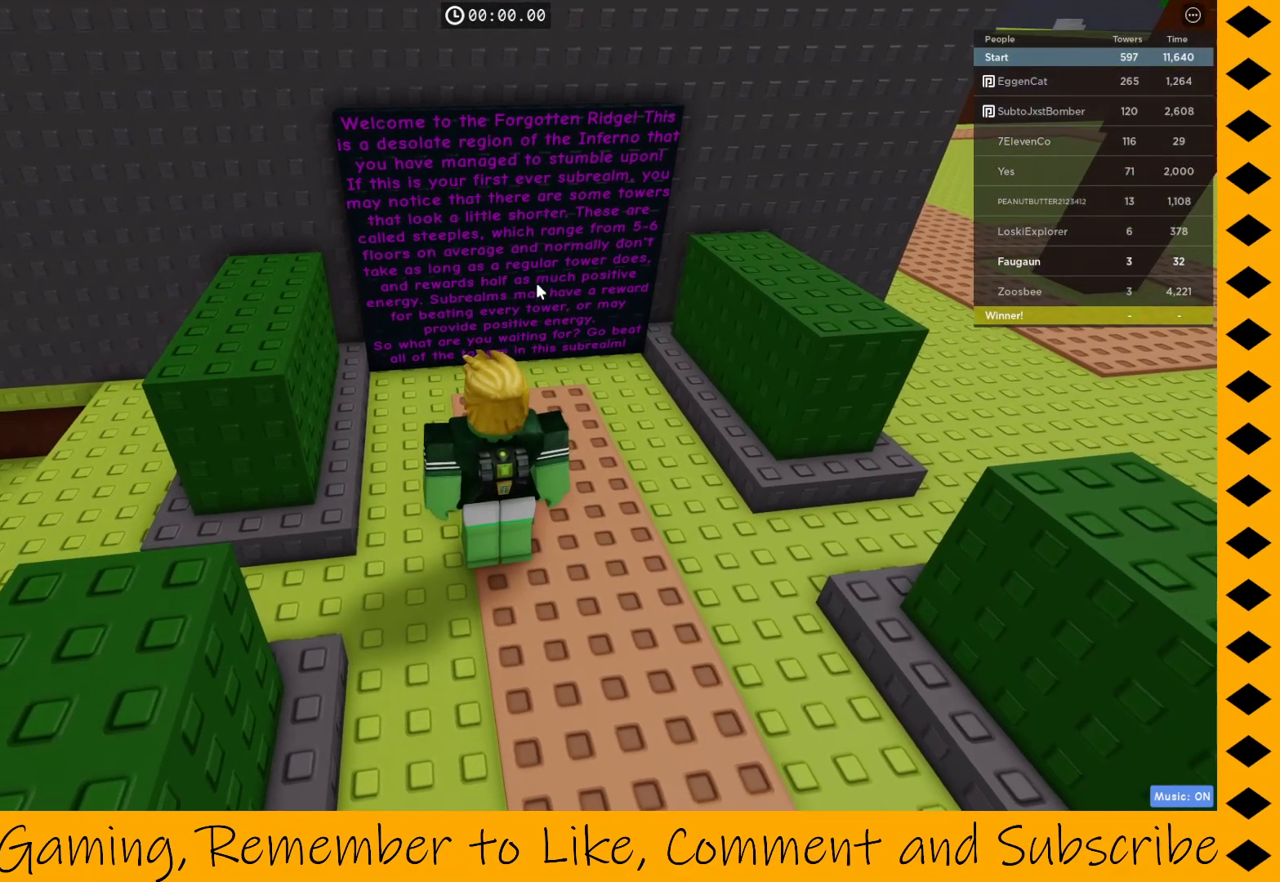
{"keys": [], "mouse": ["right"], "events": []}
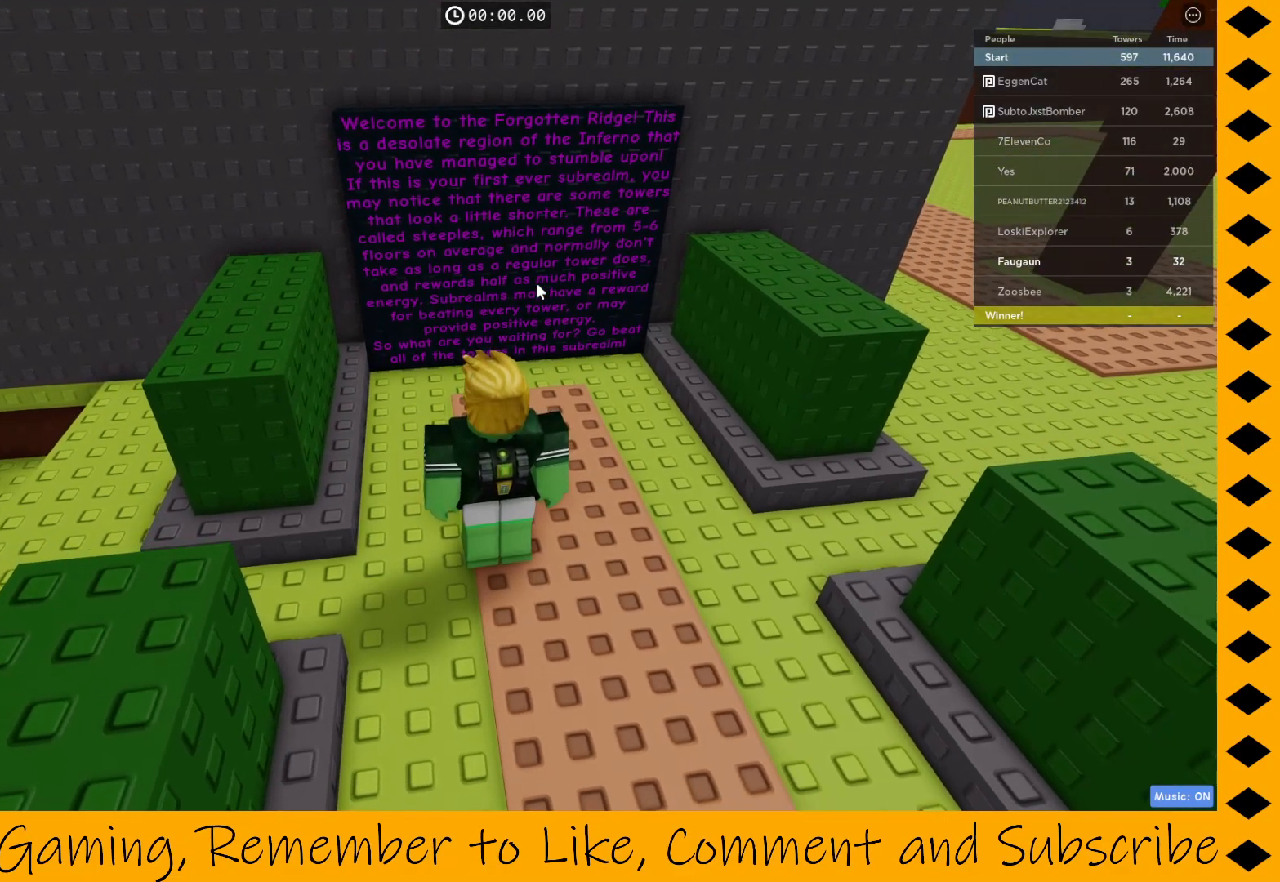
{"keys": [], "mouse": ["right"], "events": []}
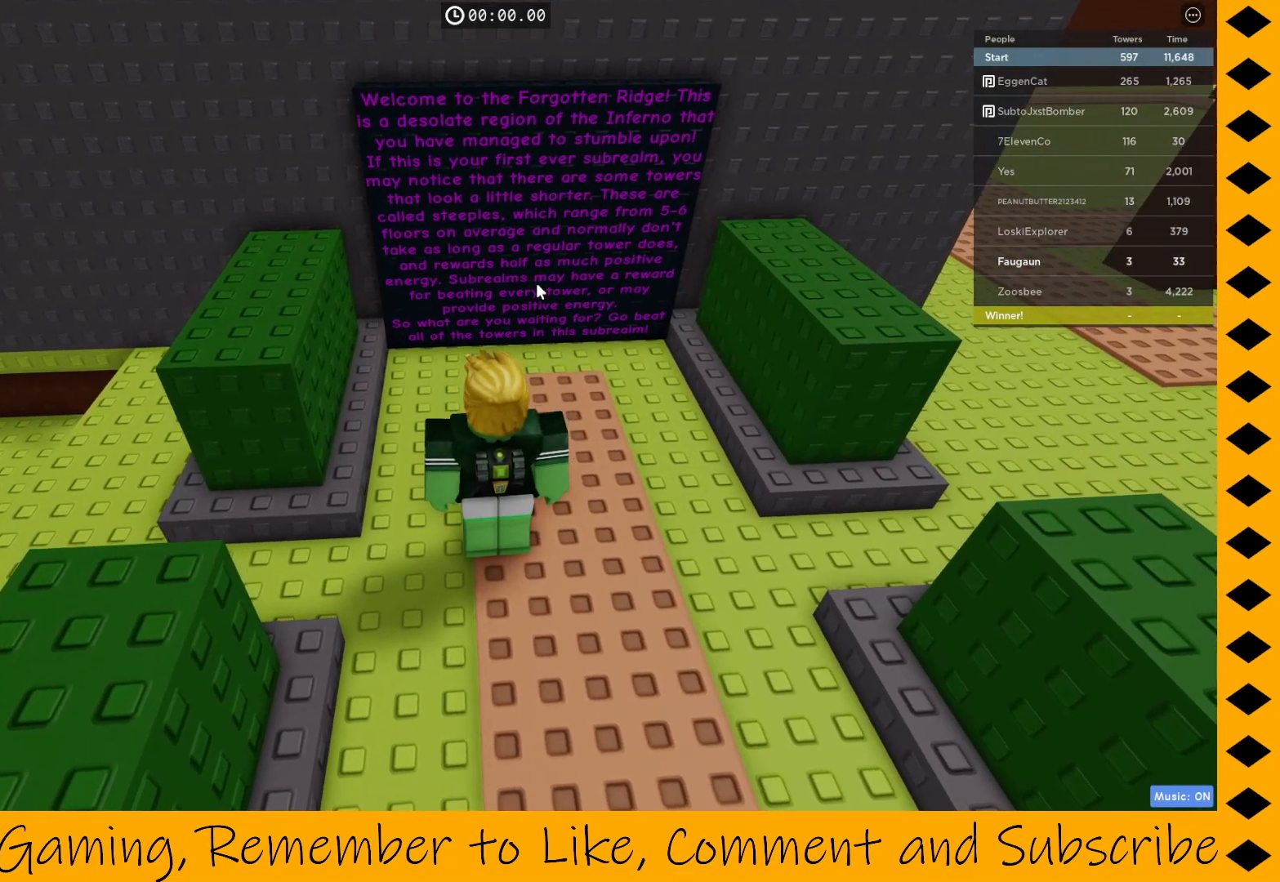
{"keys": [], "mouse": ["right"], "events": []}
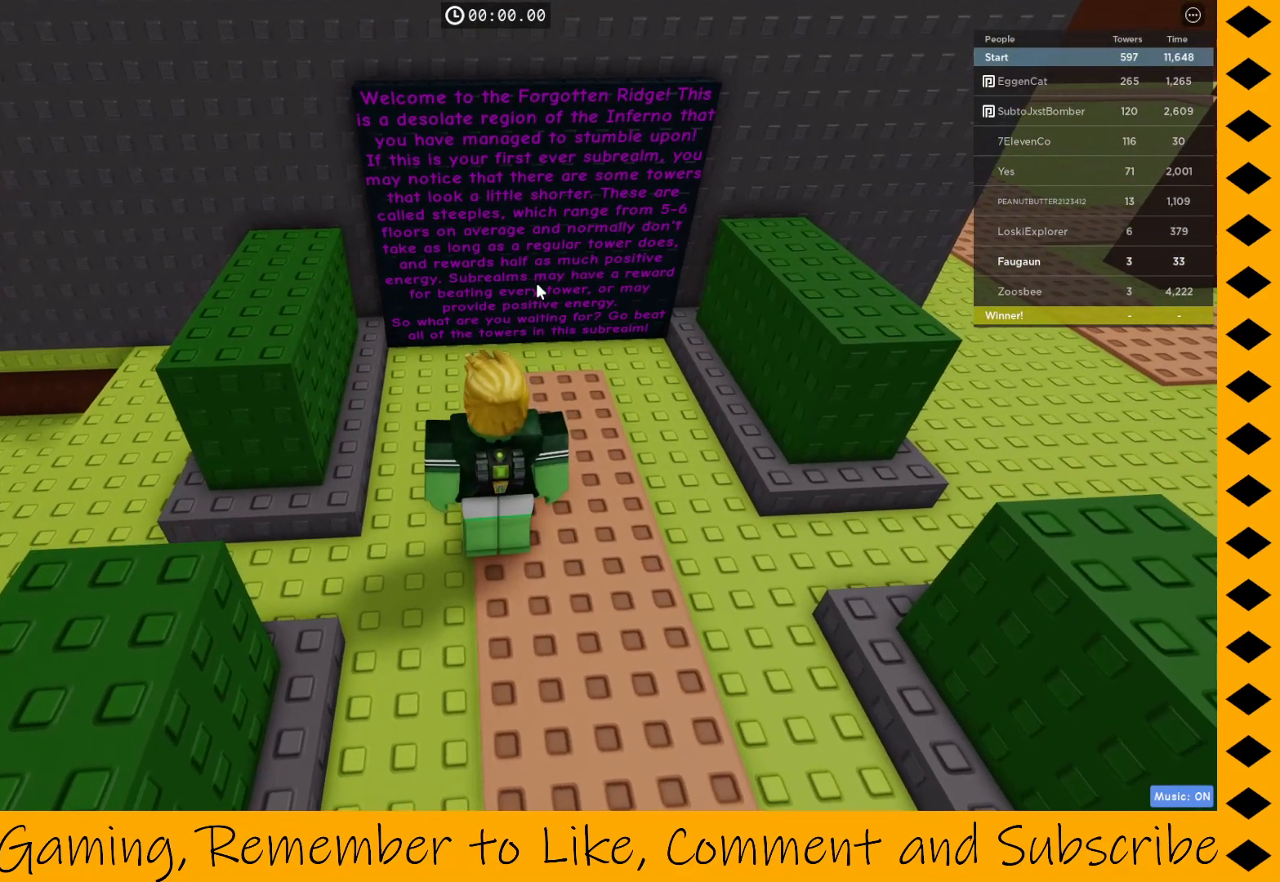
{"keys": [], "mouse": ["right"], "events": []}
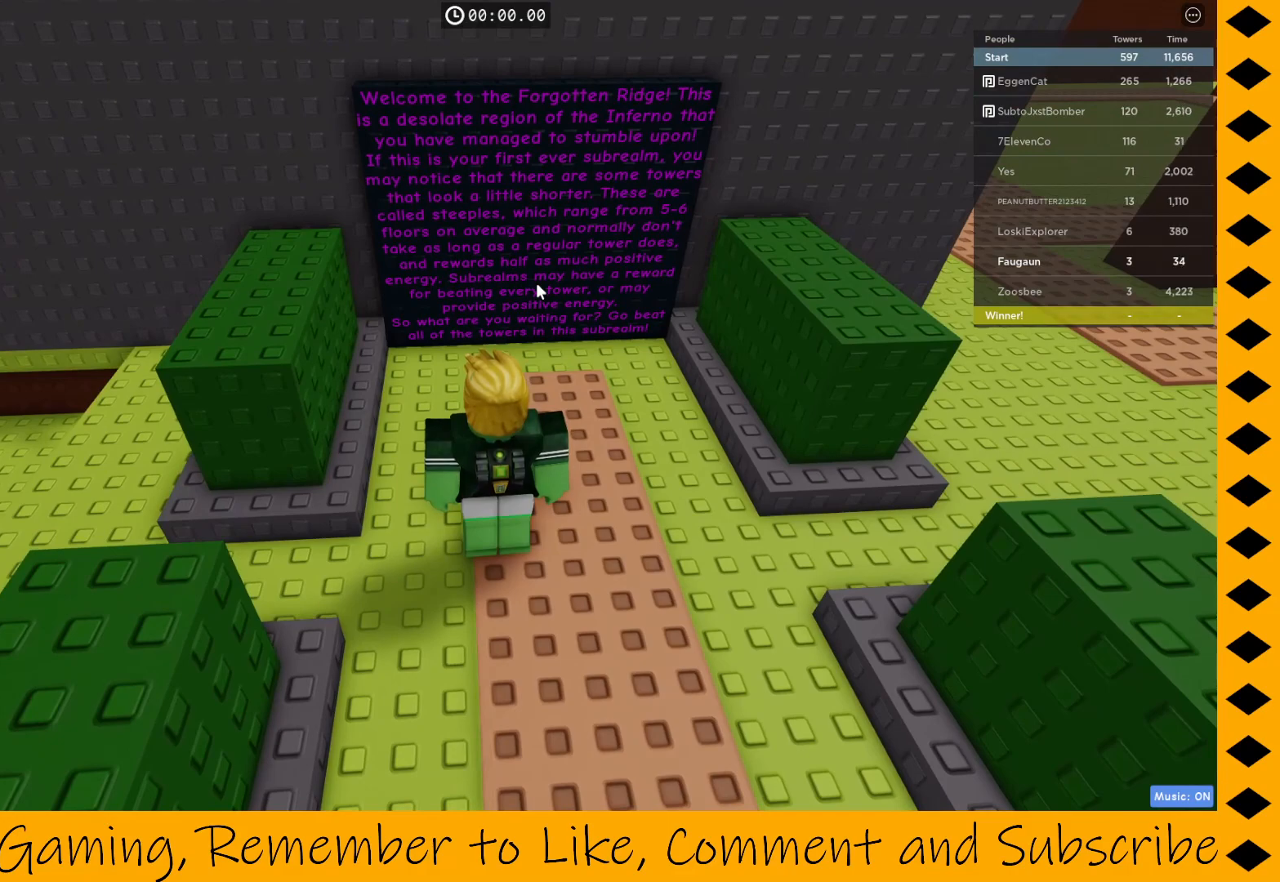
{"keys": [], "mouse": ["right"], "events": []}
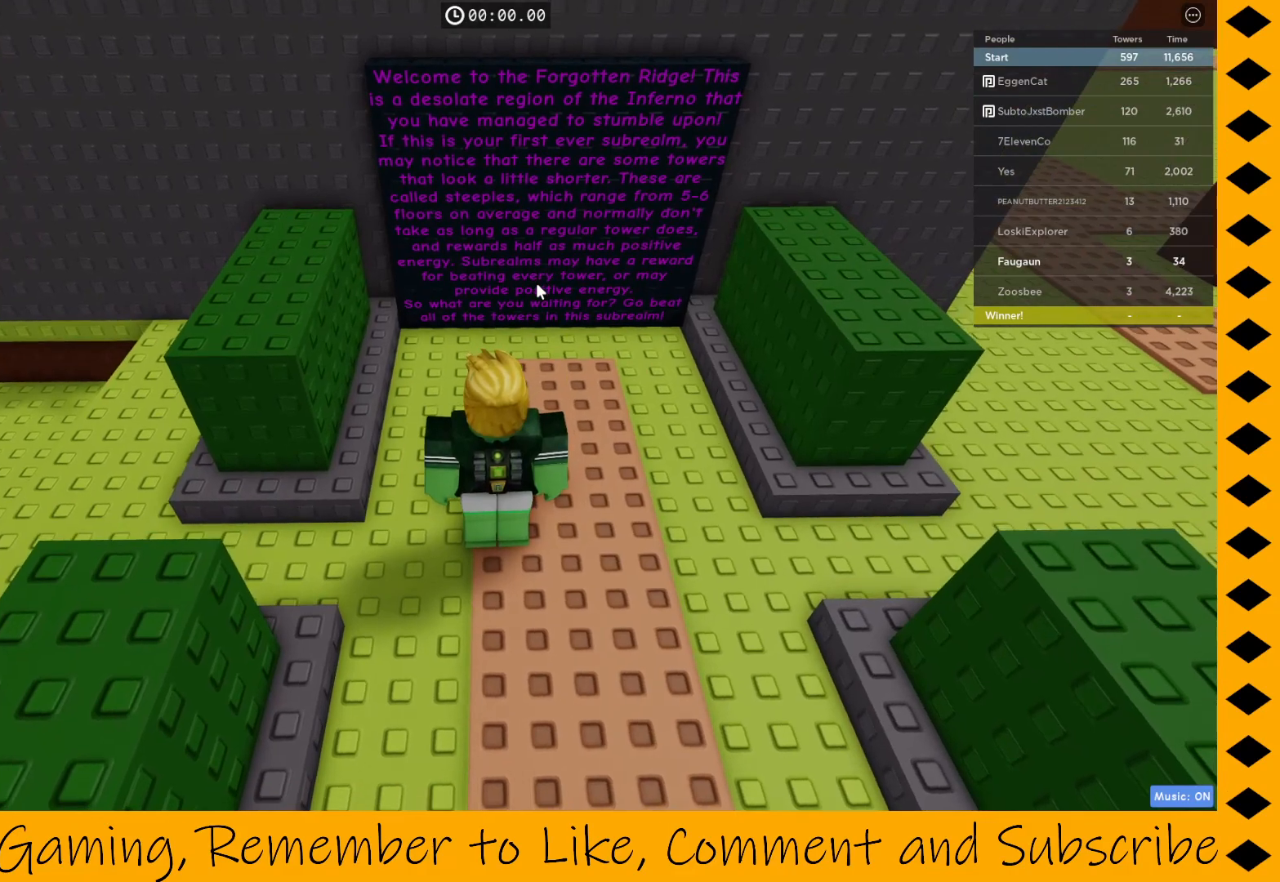
{"keys": [], "mouse": ["right"], "events": []}
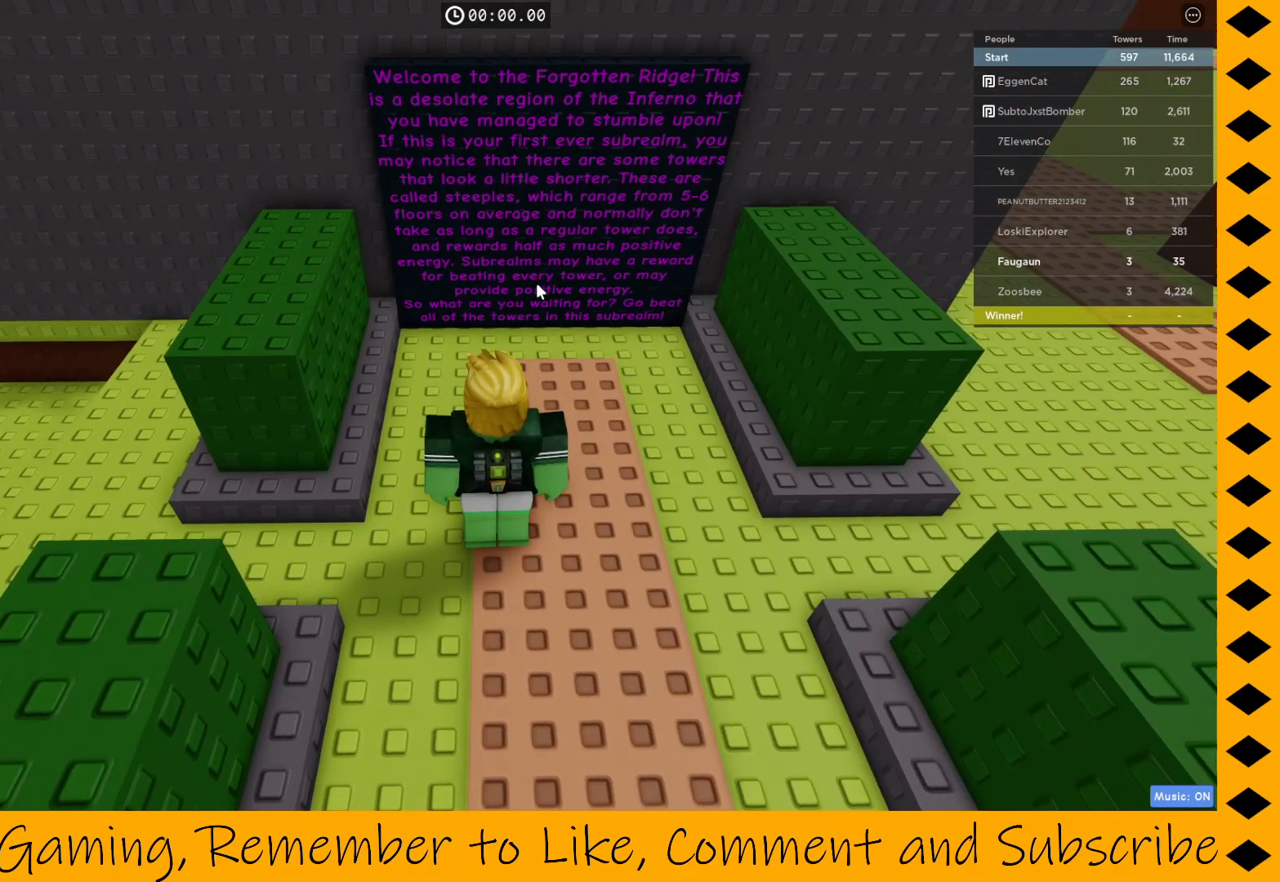
{"keys": [], "mouse": ["right"], "events": []}
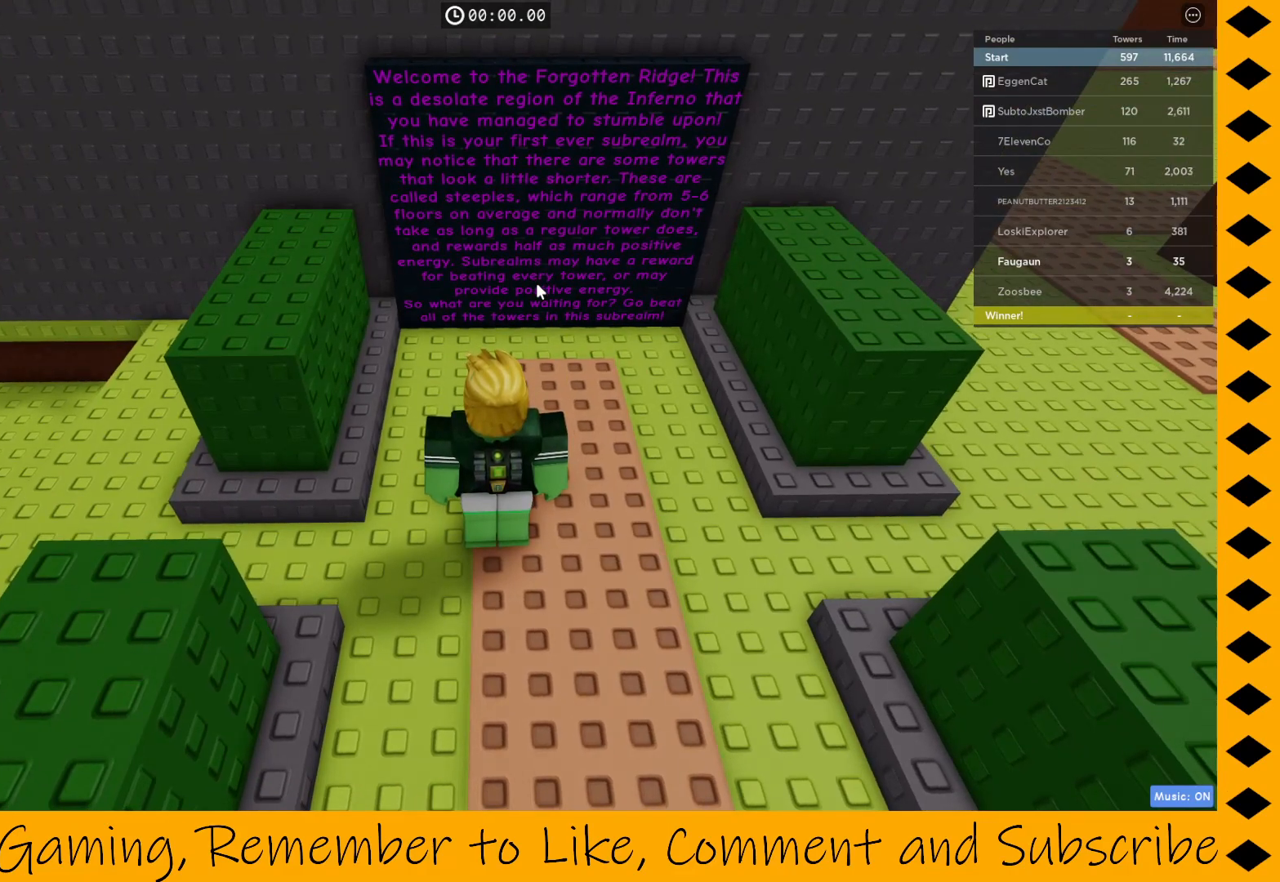
{"keys": [], "mouse": ["right"], "events": []}
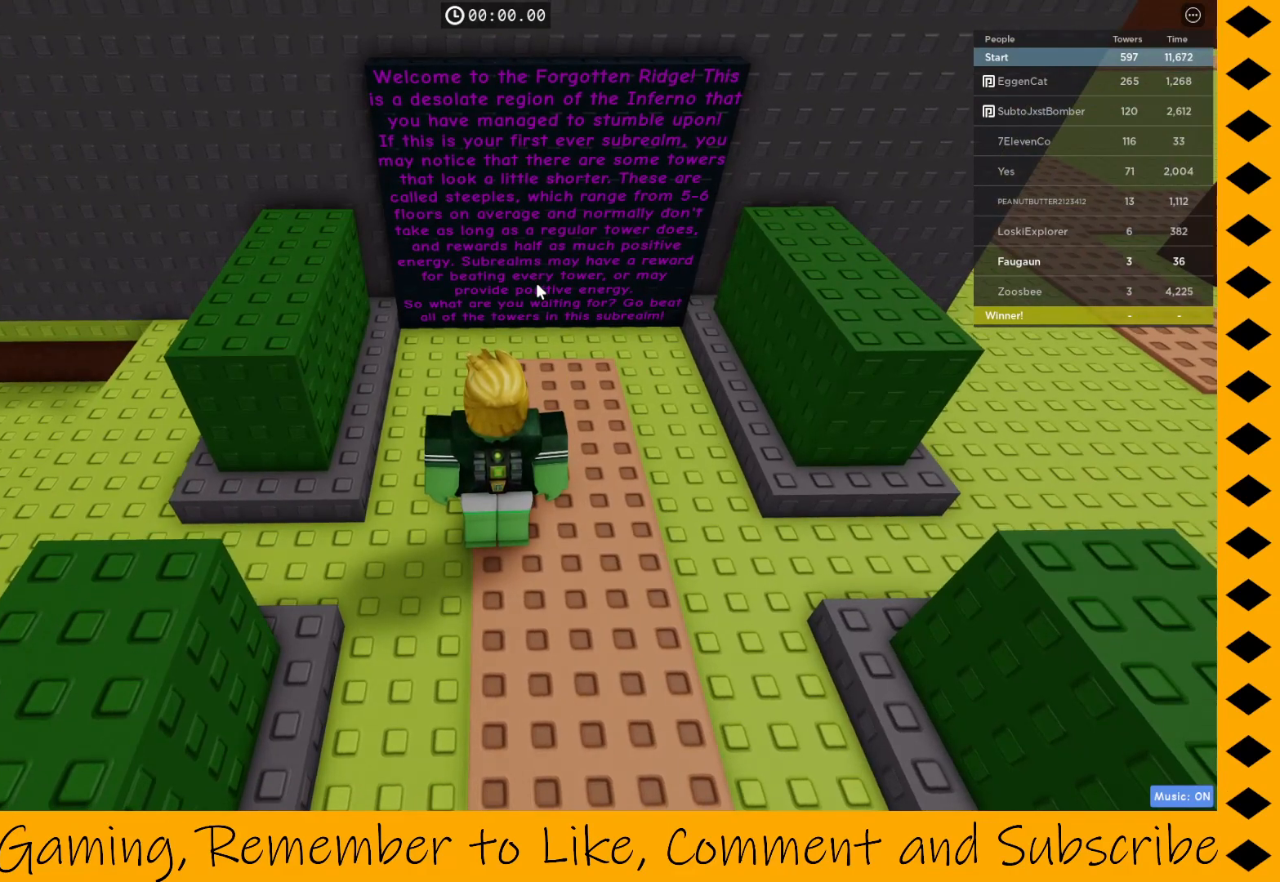
{"keys": [], "mouse": ["right"], "events": []}